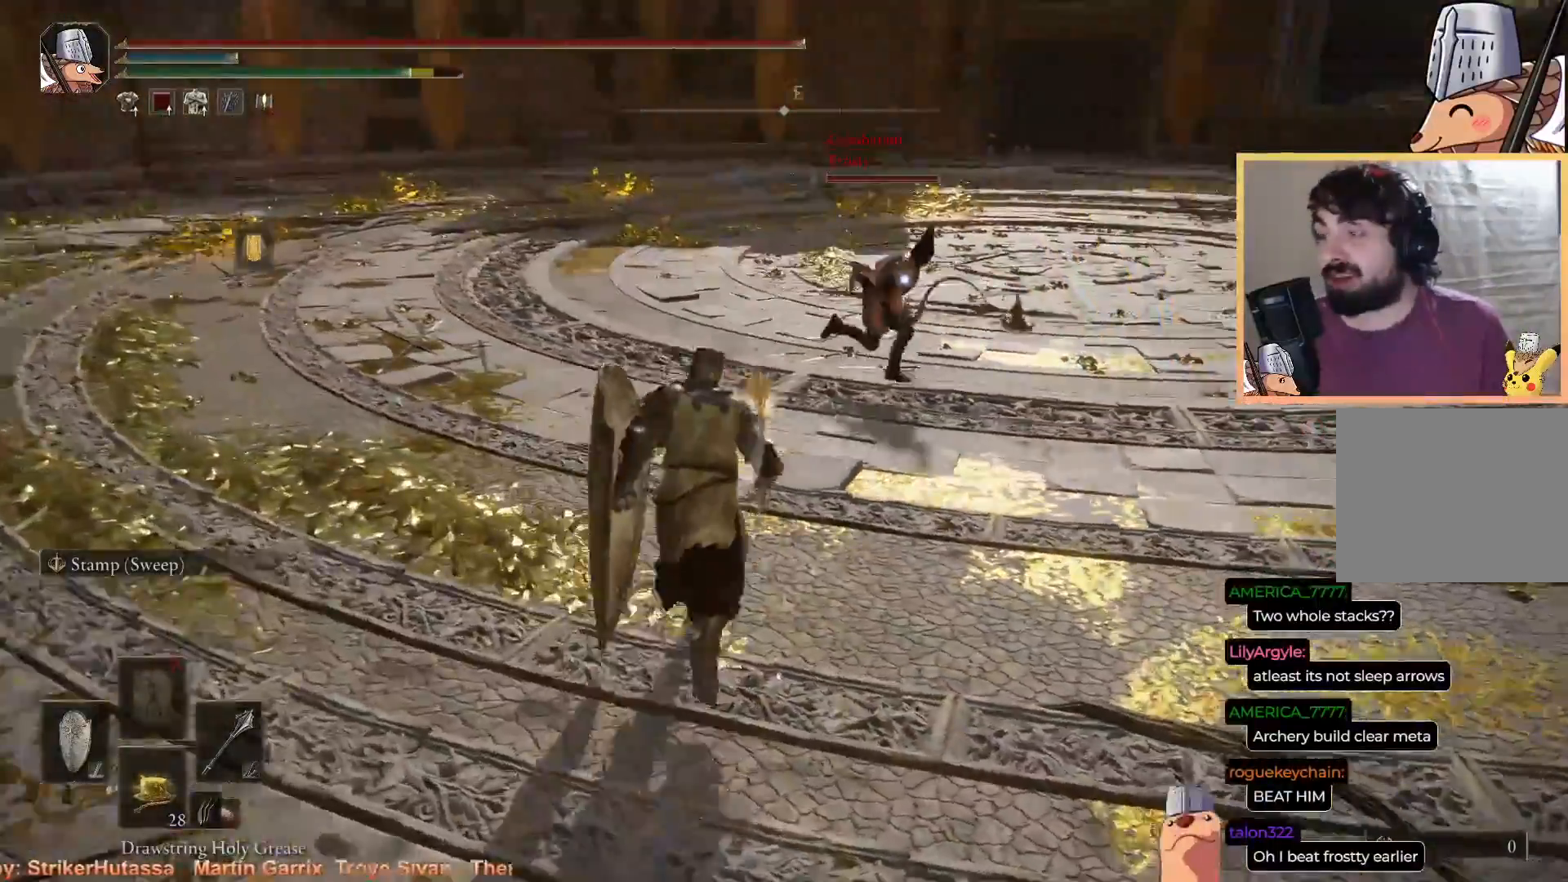
Gameplay with a controller (PlayStation layout); each line is a JSON object with the inputs held at the frame after it. "events" lists button and stick changes between this image and that frame as [ms after this image, input, new state], when the widget could be followed in between. Not read: TOUCHPAD.
{"buttons": ["CIRCLE"], "left_stick": "up-right", "right_stick": "down-right", "events": [[117, "CROSS", "up"], [383, "left_stick", "up-right"]]}
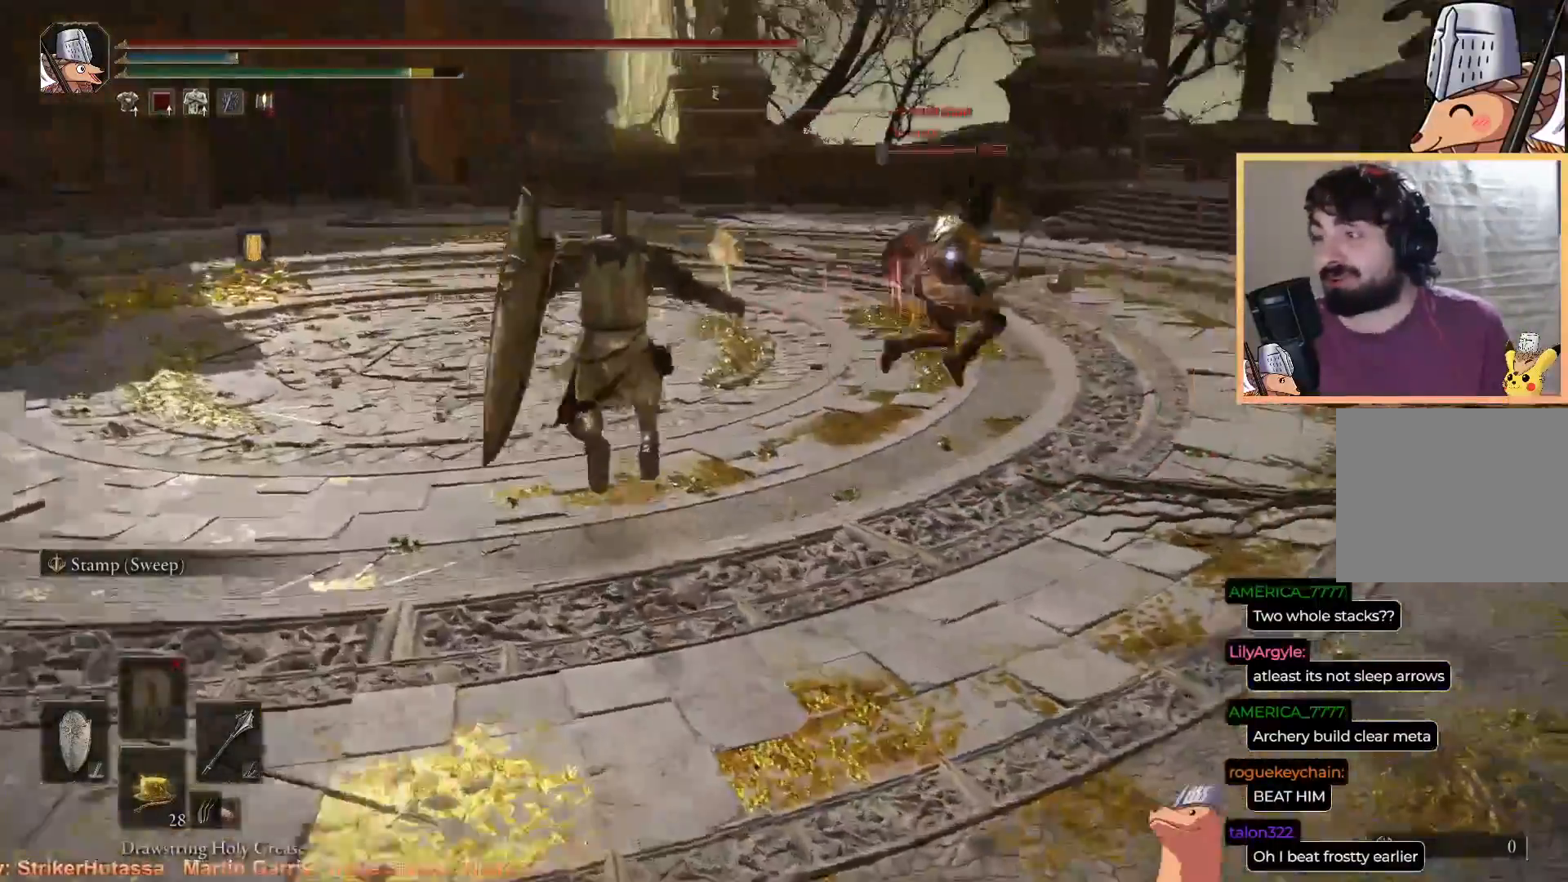
{"buttons": ["CIRCLE"], "left_stick": "up-right", "right_stick": "down-right", "events": [[250, "R2", "down"], [400, "R2", "up"]]}
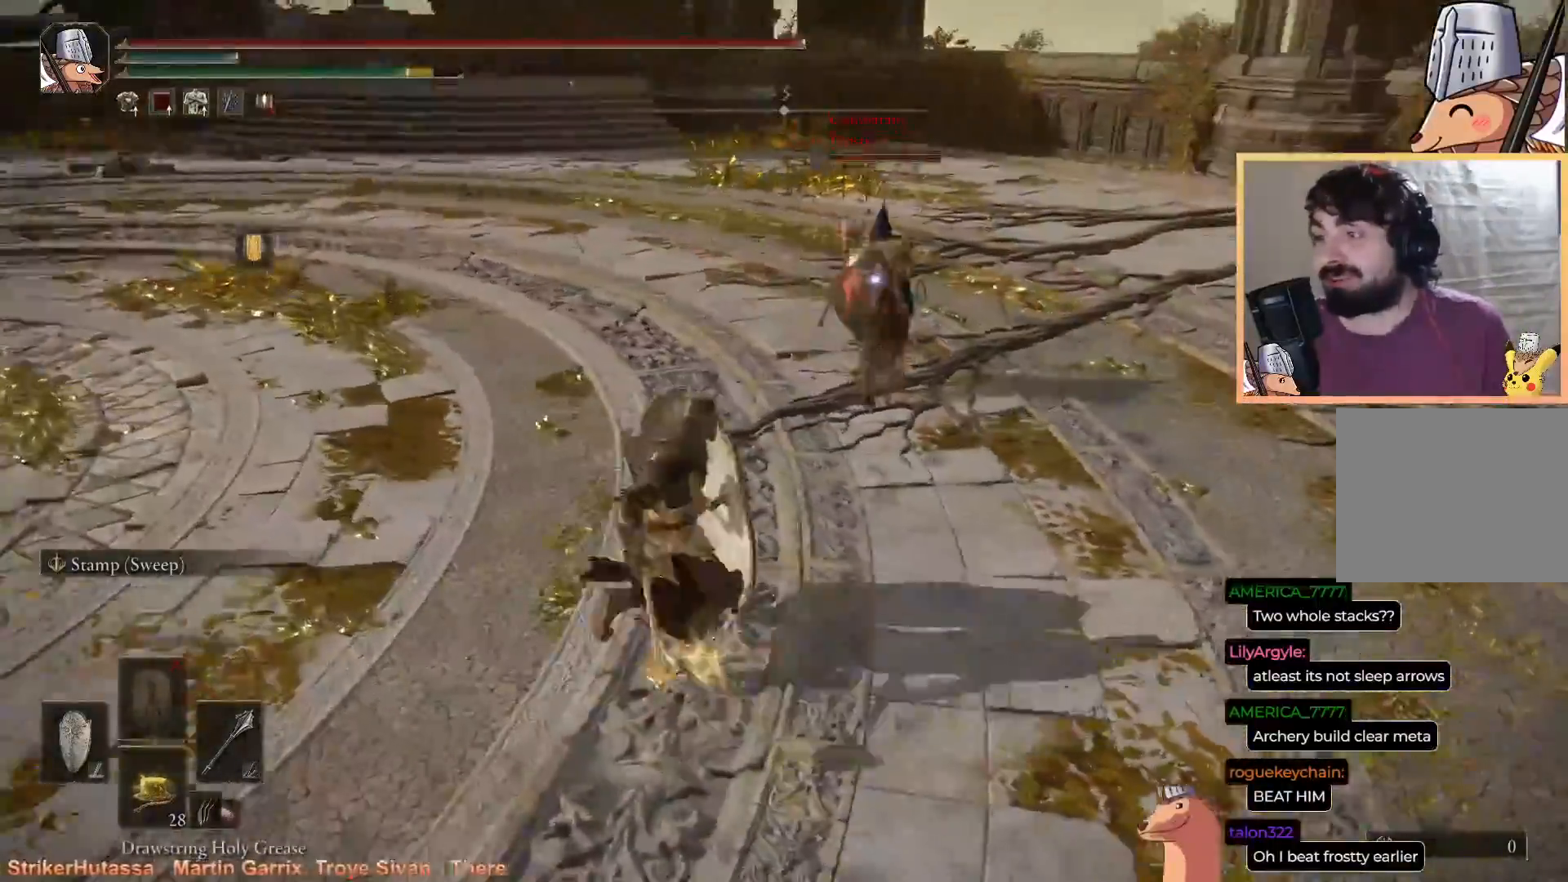
{"buttons": ["CIRCLE"], "left_stick": "up-right", "right_stick": "down-right", "events": []}
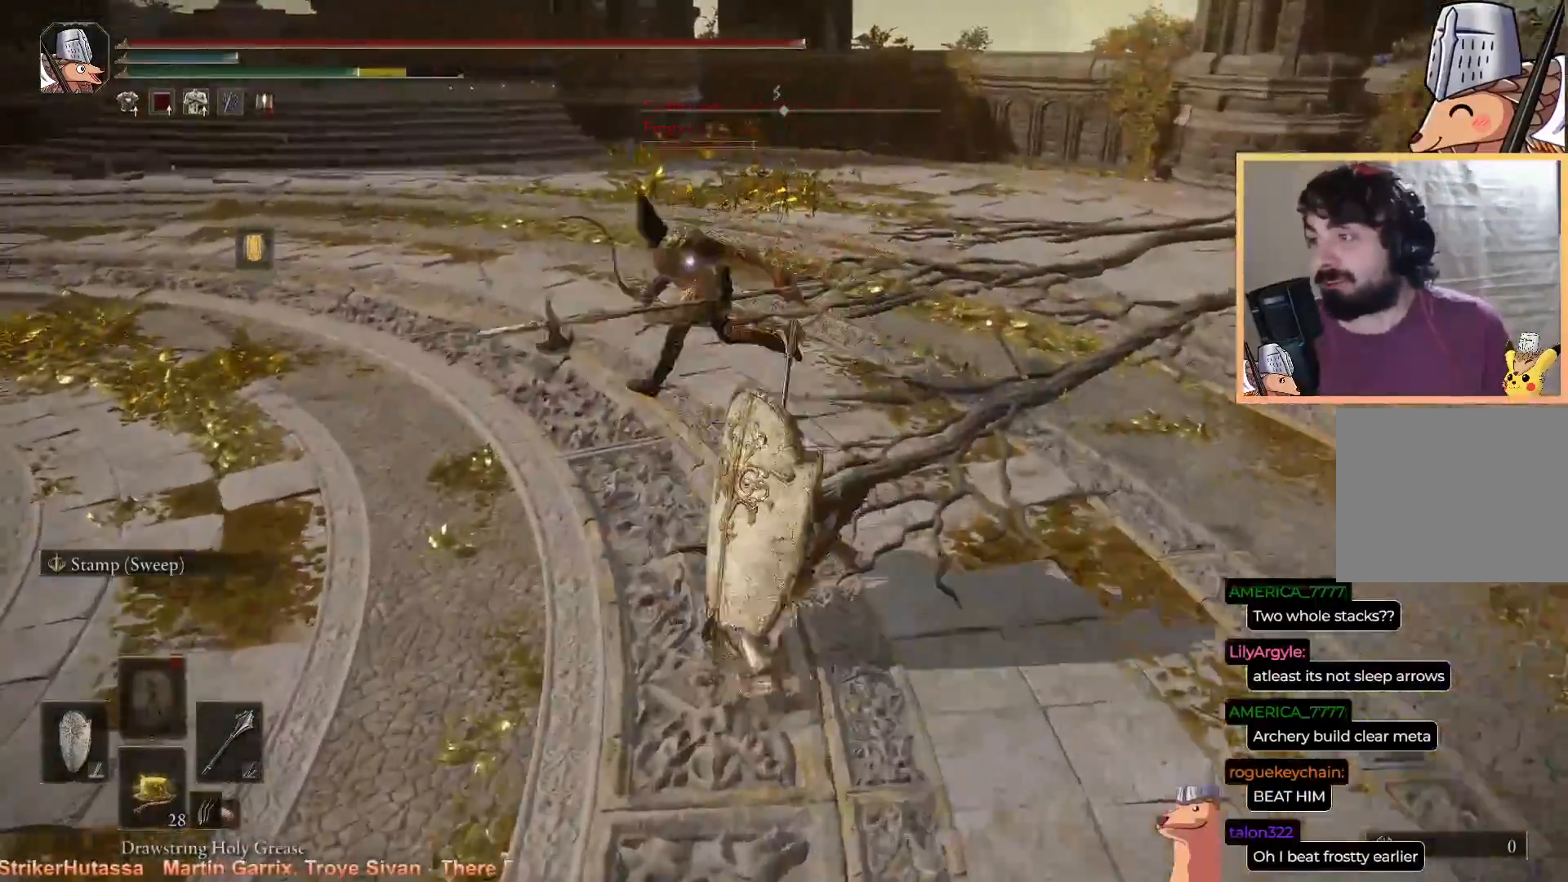
{"buttons": ["L1"], "left_stick": "up", "right_stick": "down-right", "events": [[267, "CIRCLE", "up"], [267, "left_stick", "up"], [400, "L1", "down"]]}
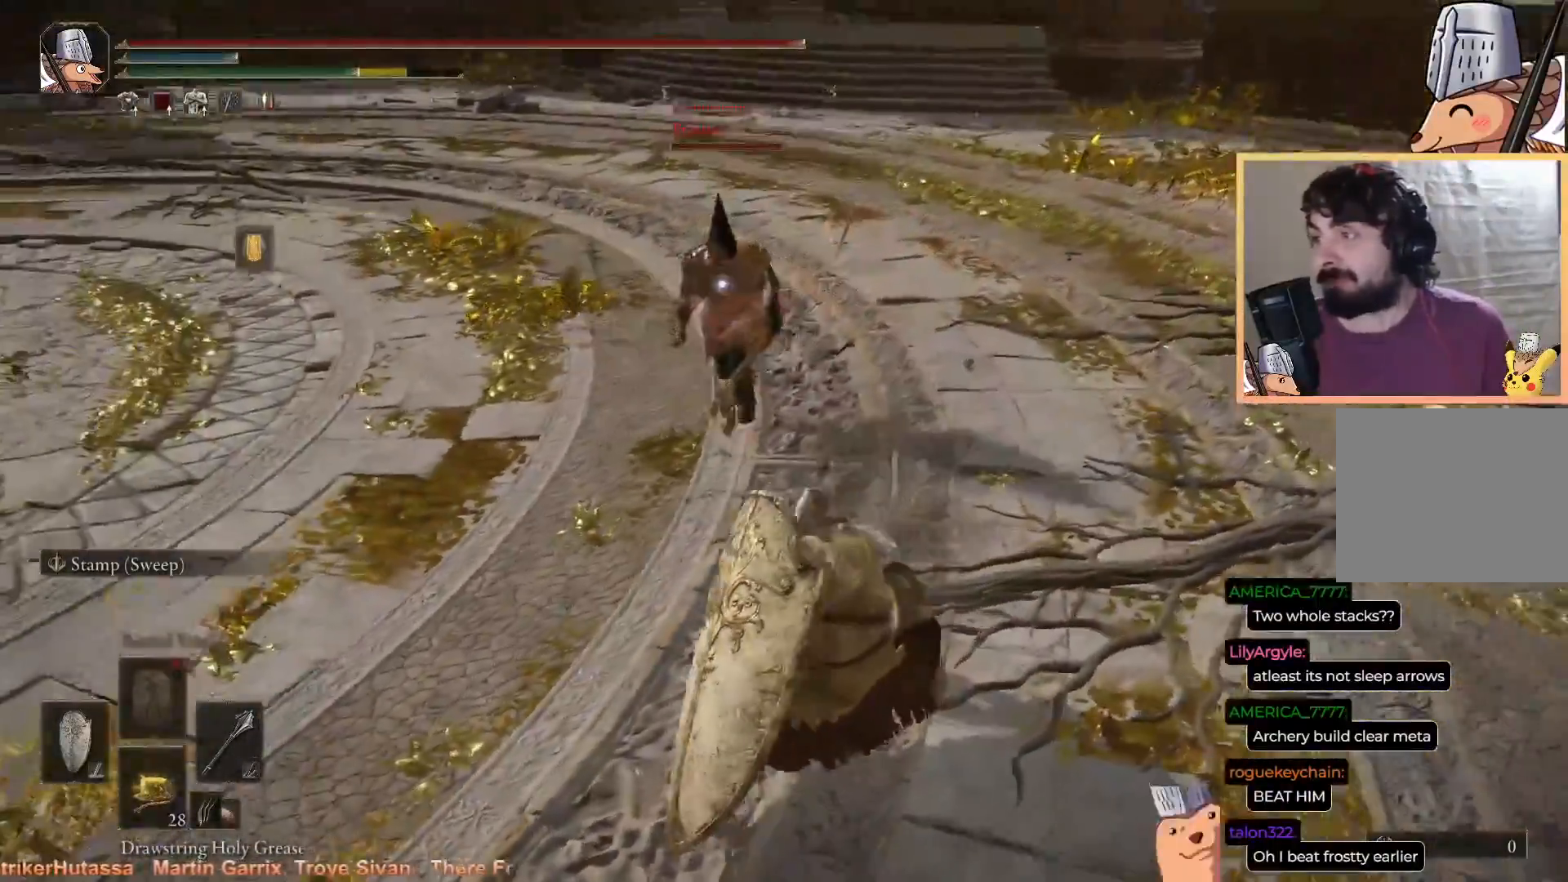
{"buttons": [], "left_stick": "up", "right_stick": "center", "events": [[400, "L1", "up"], [400, "right_stick", "center"]]}
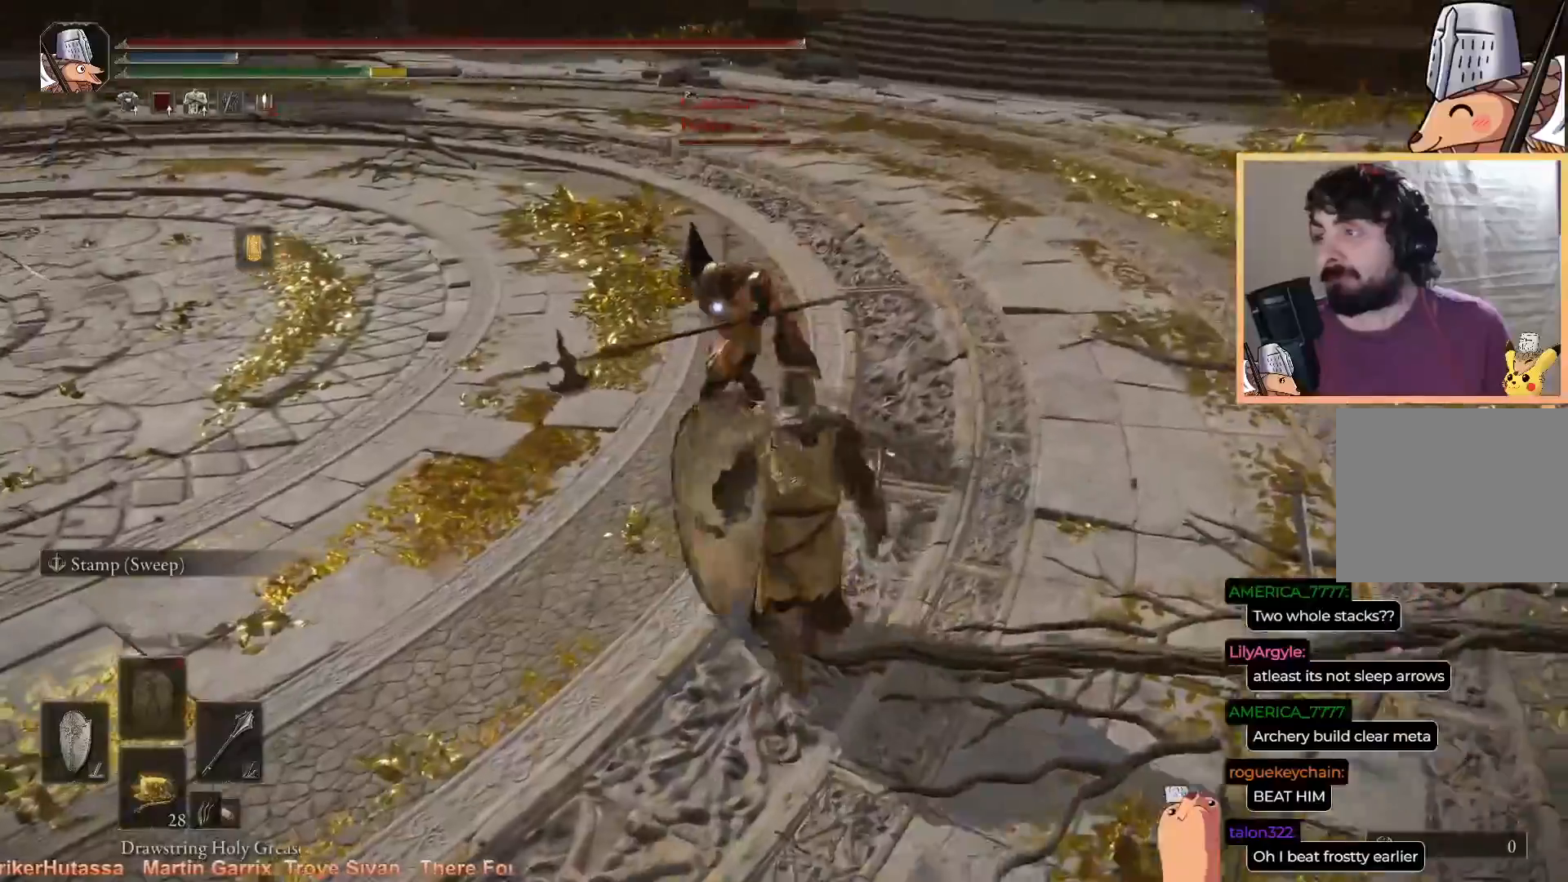
{"buttons": [], "left_stick": "up", "right_stick": "center", "events": [[233, "R2", "down"], [400, "R2", "up"]]}
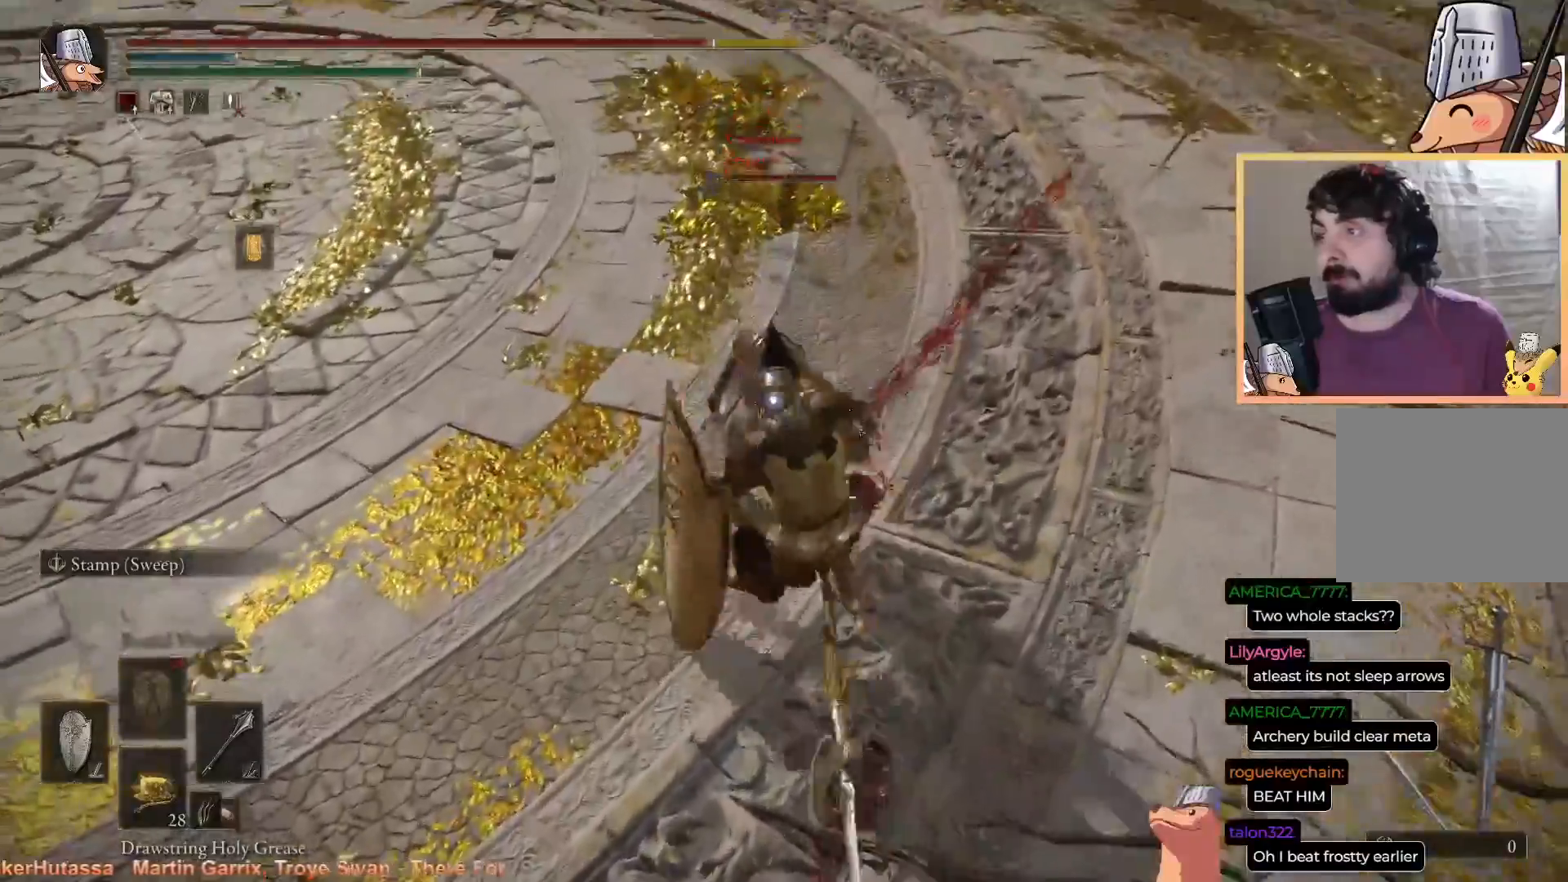
{"buttons": ["R2"], "left_stick": "up", "right_stick": "center", "events": [[500, "R2", "down"]]}
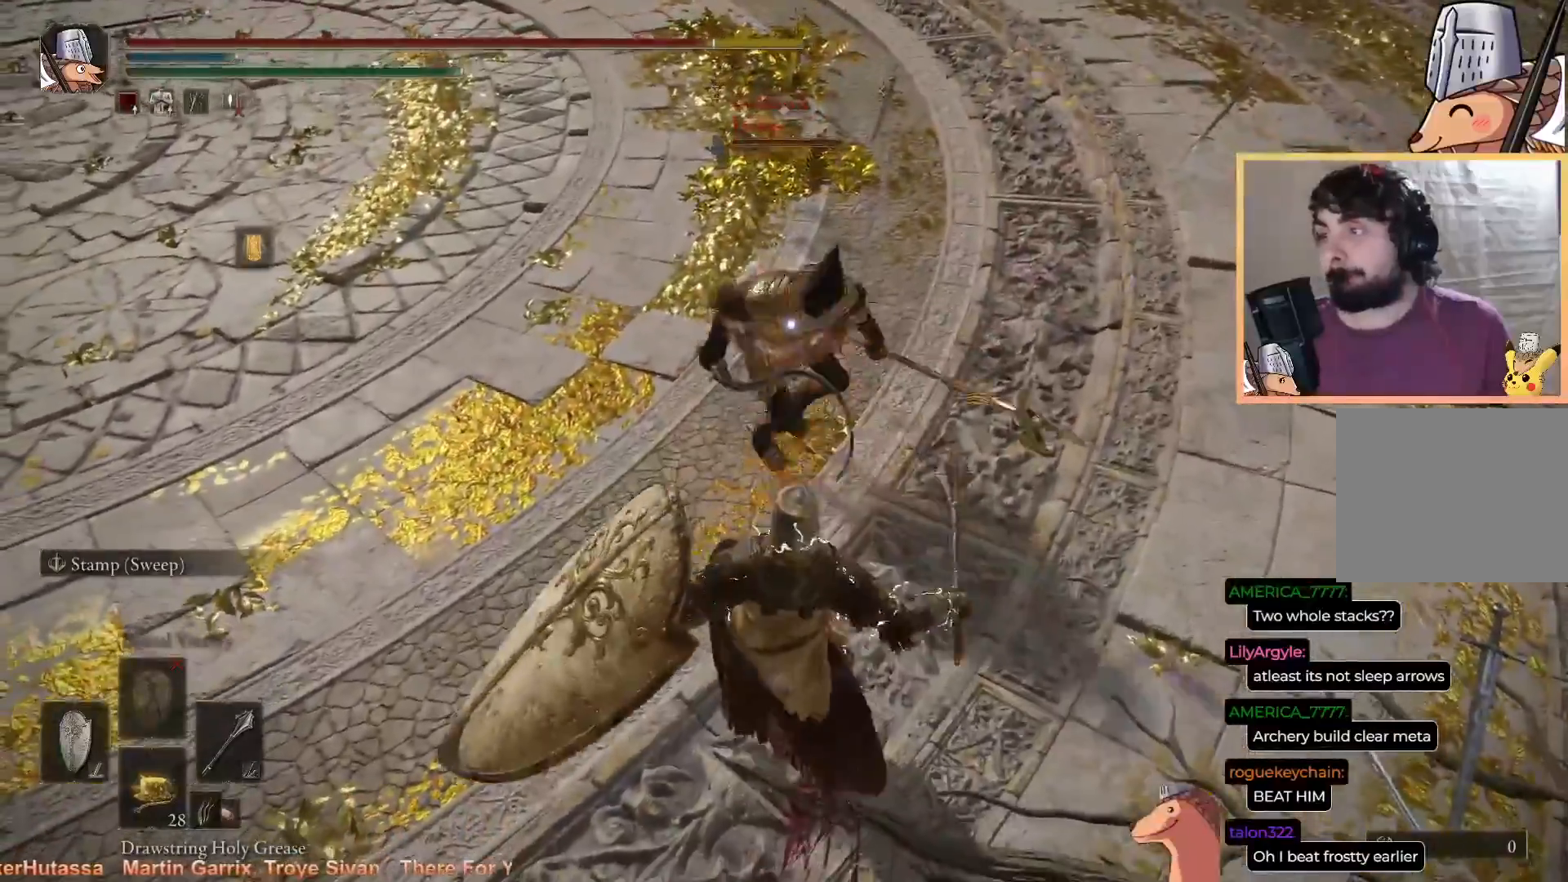
{"buttons": [], "left_stick": "up", "right_stick": "center", "events": [[133, "R2", "up"]]}
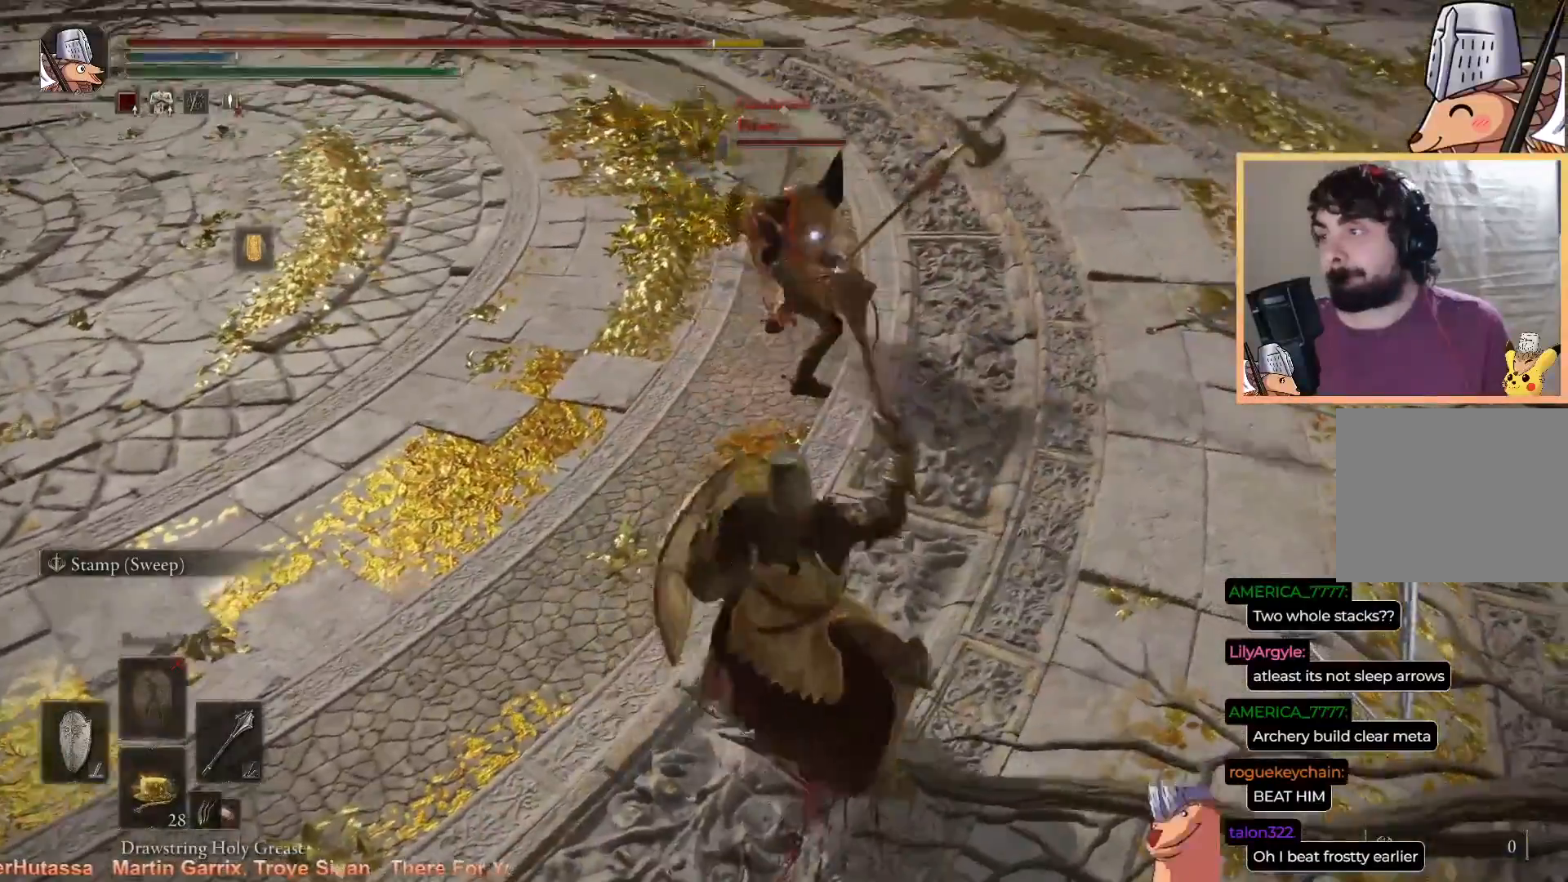
{"buttons": [], "left_stick": "up", "right_stick": "center", "events": []}
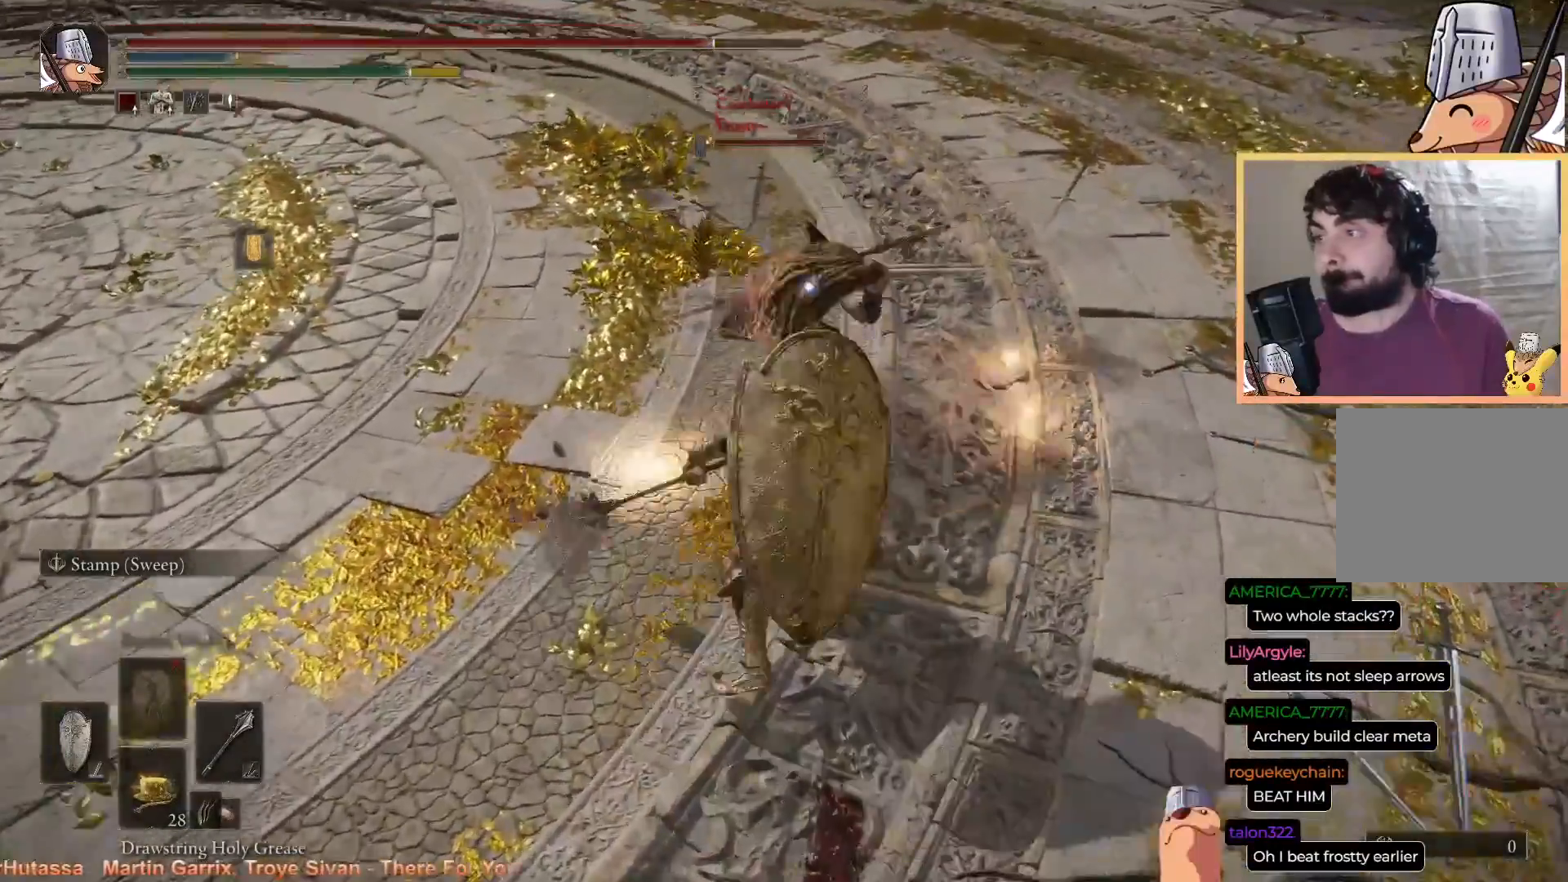
{"buttons": ["CIRCLE"], "left_stick": "up", "right_stick": "center", "events": [[400, "CIRCLE", "down"]]}
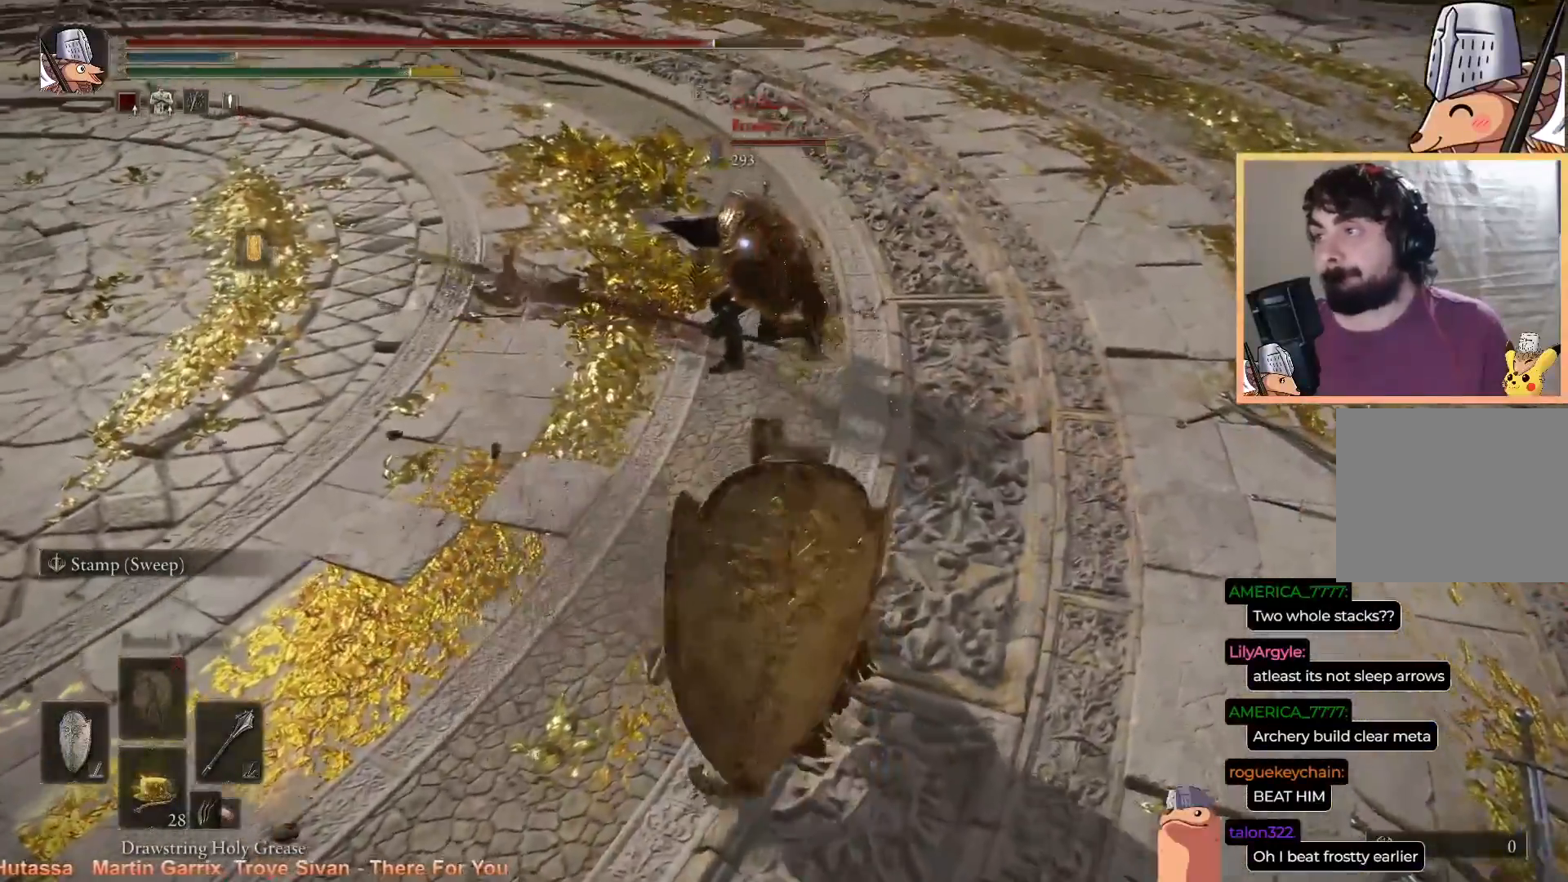
{"buttons": ["CIRCLE", "R2"], "left_stick": "up", "right_stick": "center", "events": [[467, "R2", "down"]]}
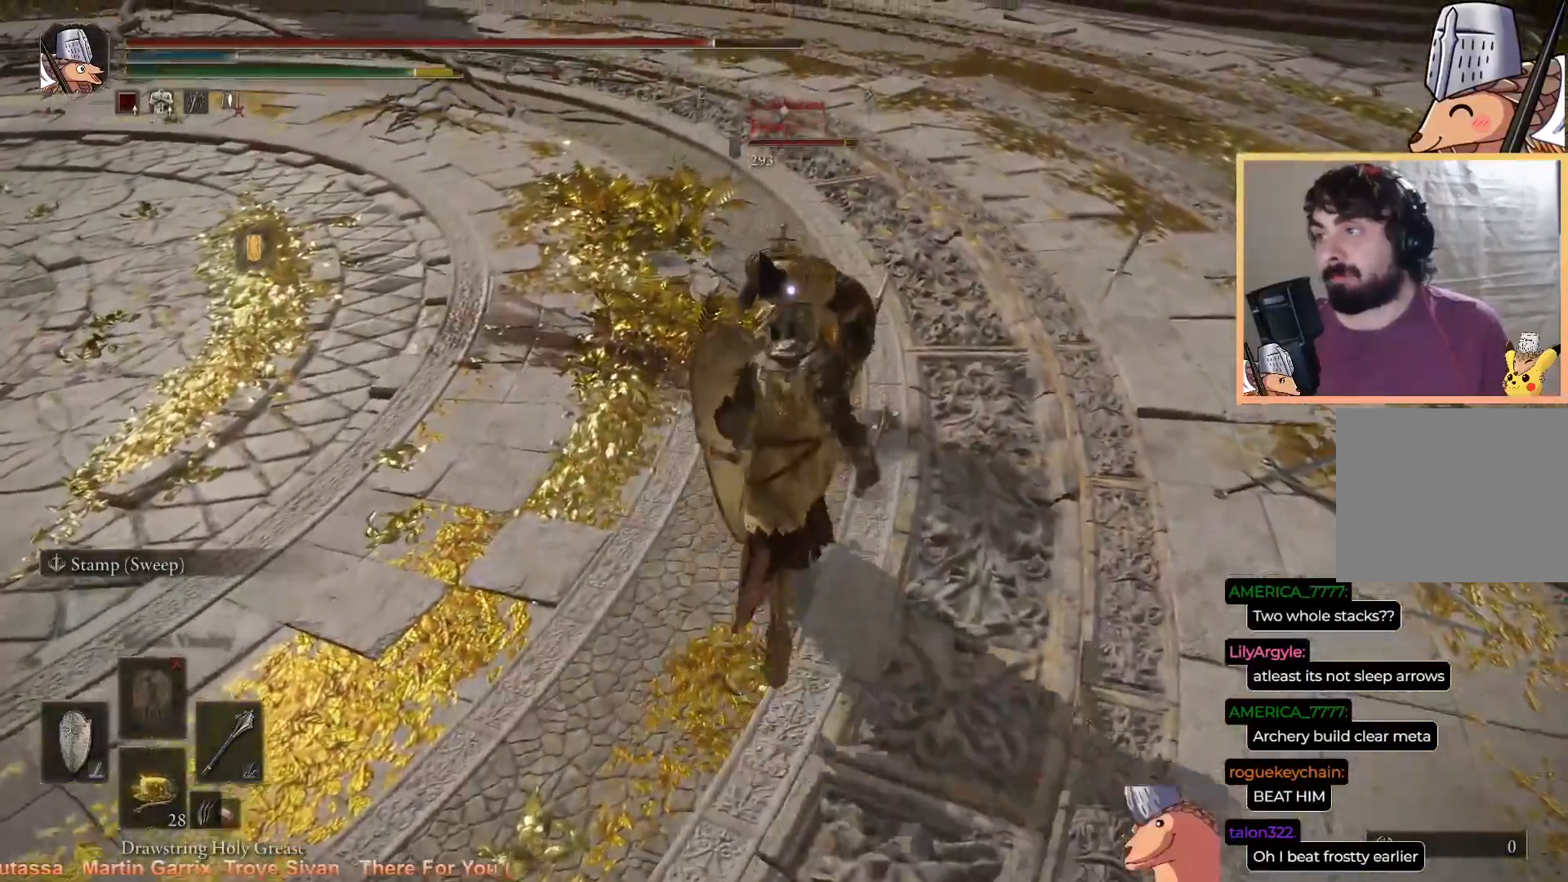
{"buttons": ["CIRCLE"], "left_stick": "up", "right_stick": "center", "events": [[133, "R2", "up"]]}
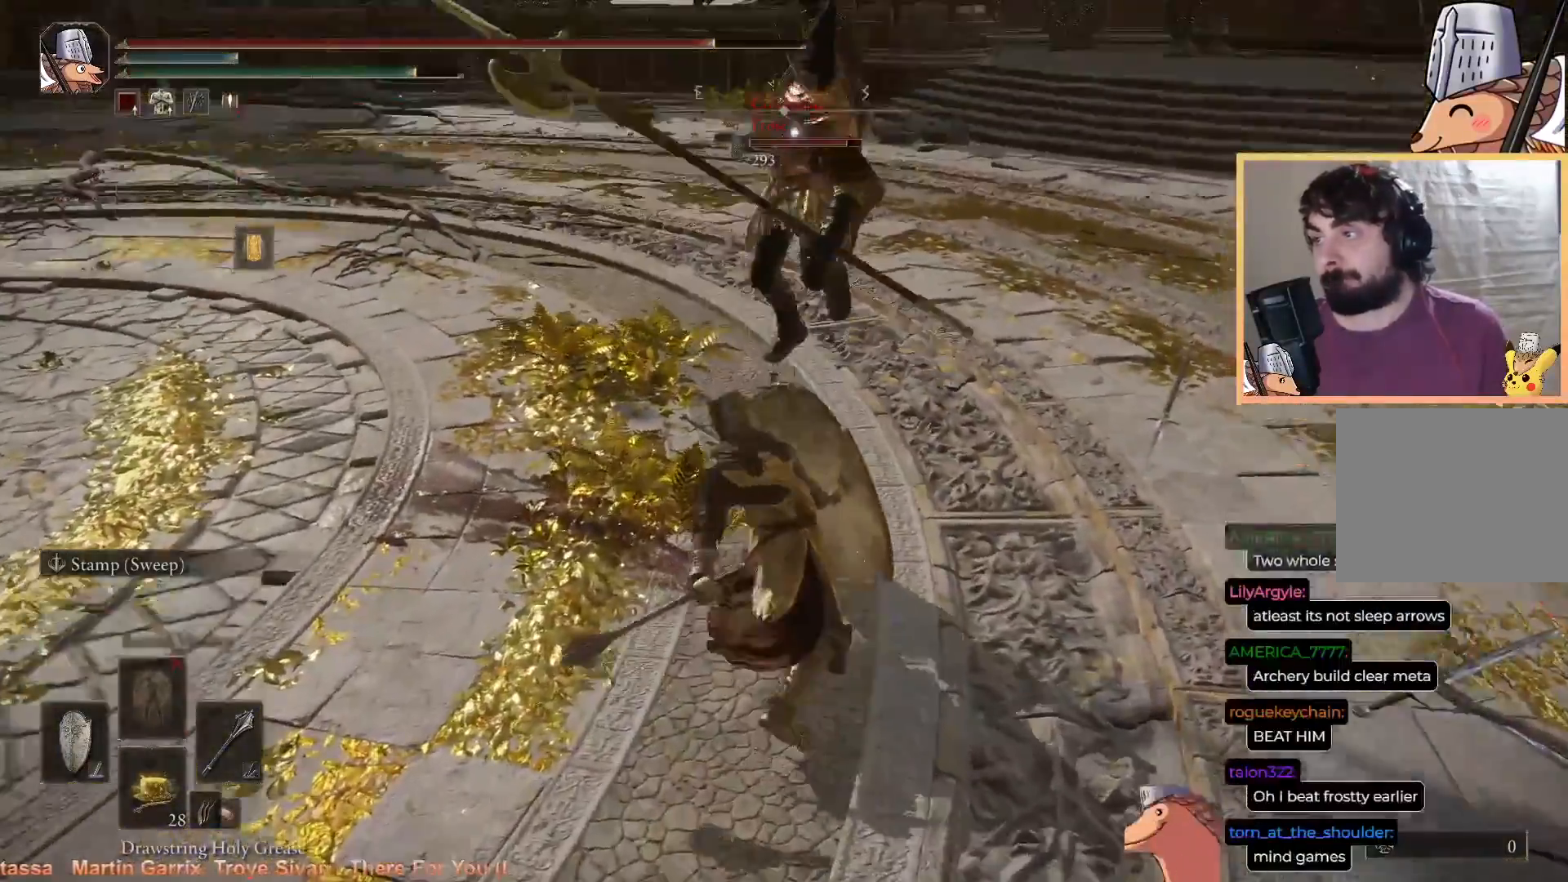
{"buttons": [], "left_stick": "up", "right_stick": "center", "events": [[367, "CIRCLE", "up"]]}
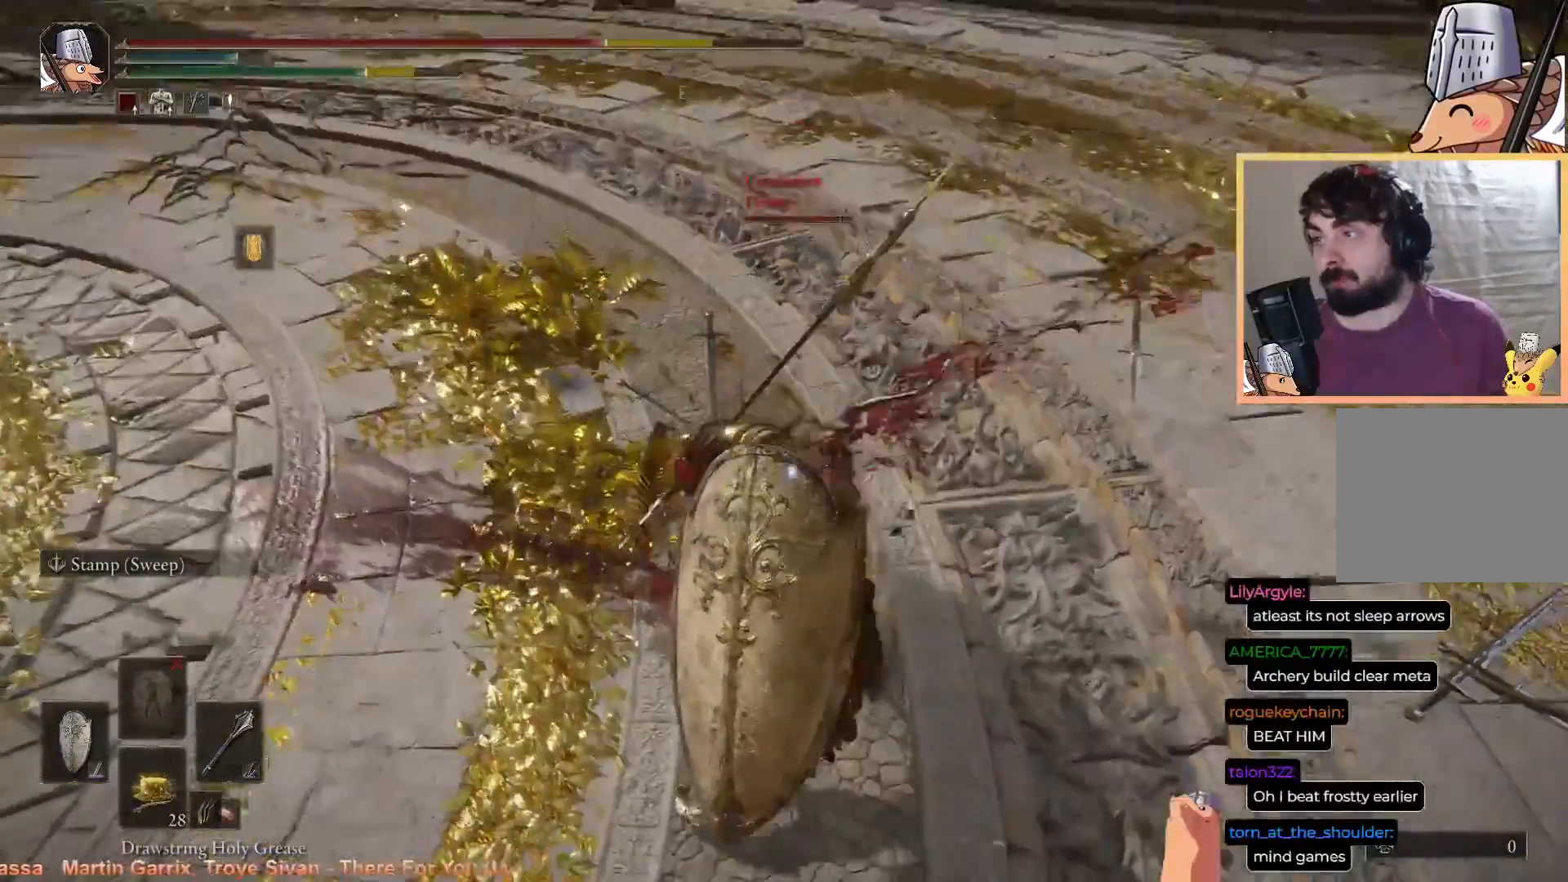
{"buttons": [], "left_stick": "up", "right_stick": "center", "events": [[250, "R2", "down"], [400, "R2", "up"]]}
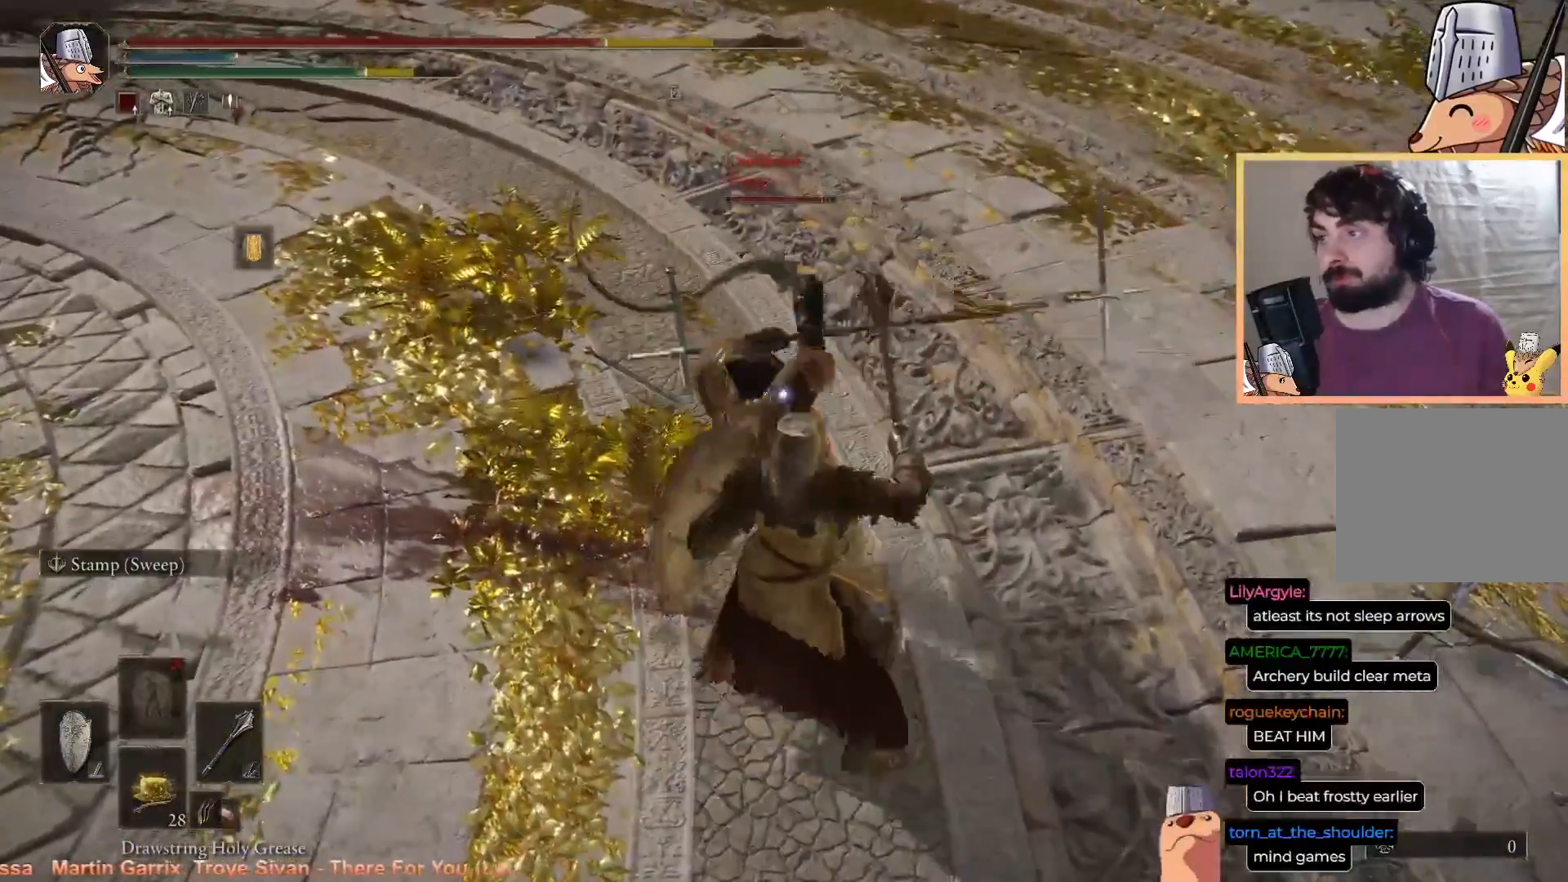
{"buttons": [], "left_stick": "up", "right_stick": "center", "events": []}
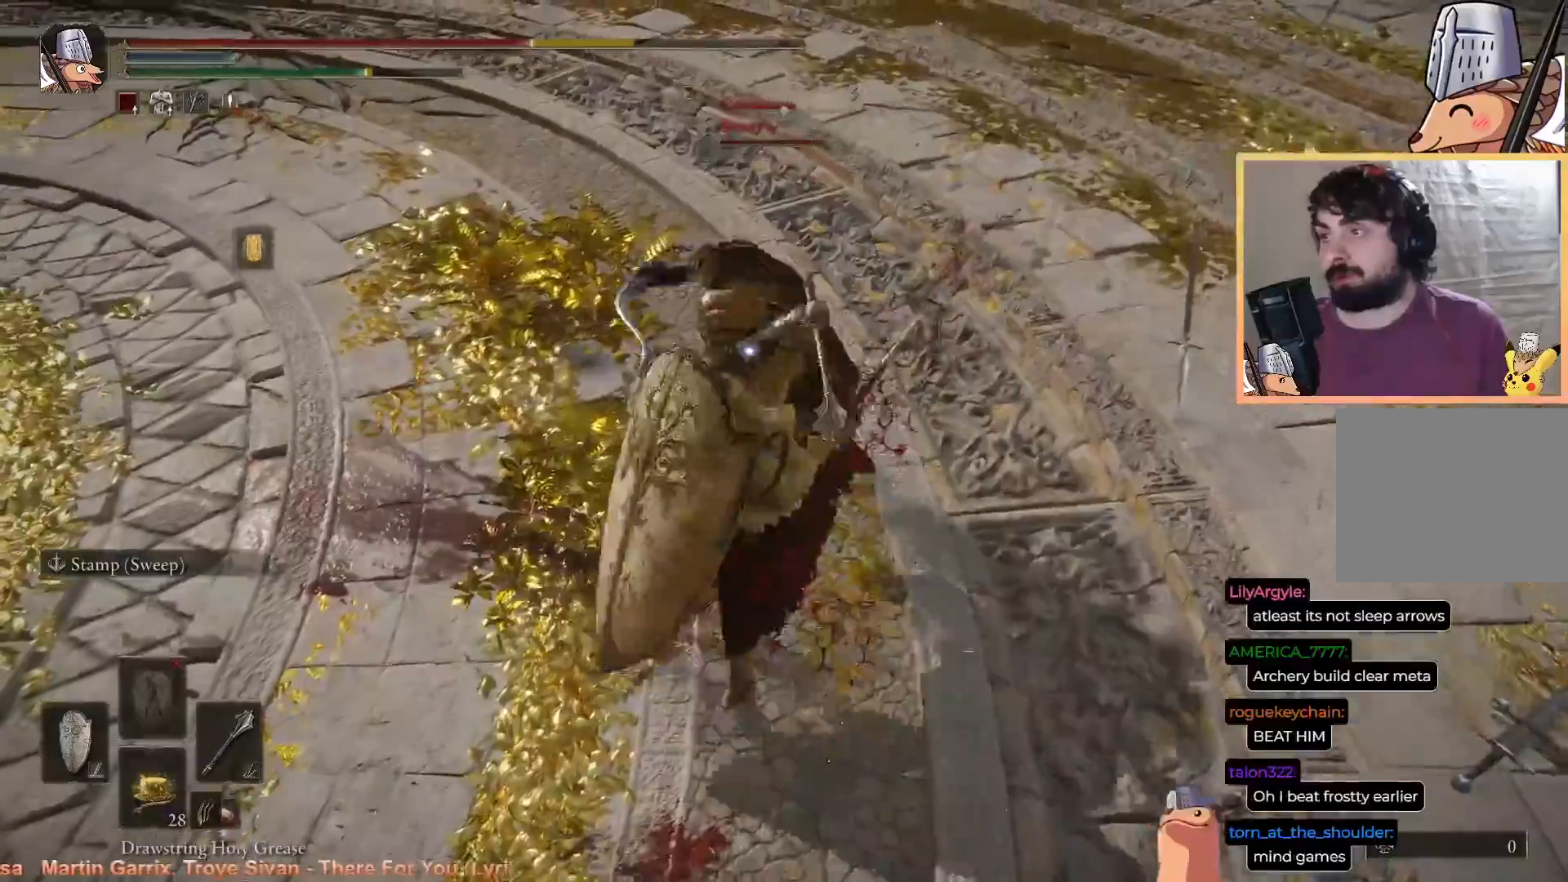
{"buttons": ["CIRCLE"], "left_stick": "down", "right_stick": "center", "events": [[233, "CIRCLE", "down"], [450, "left_stick", "down-left"], [500, "left_stick", "down"]]}
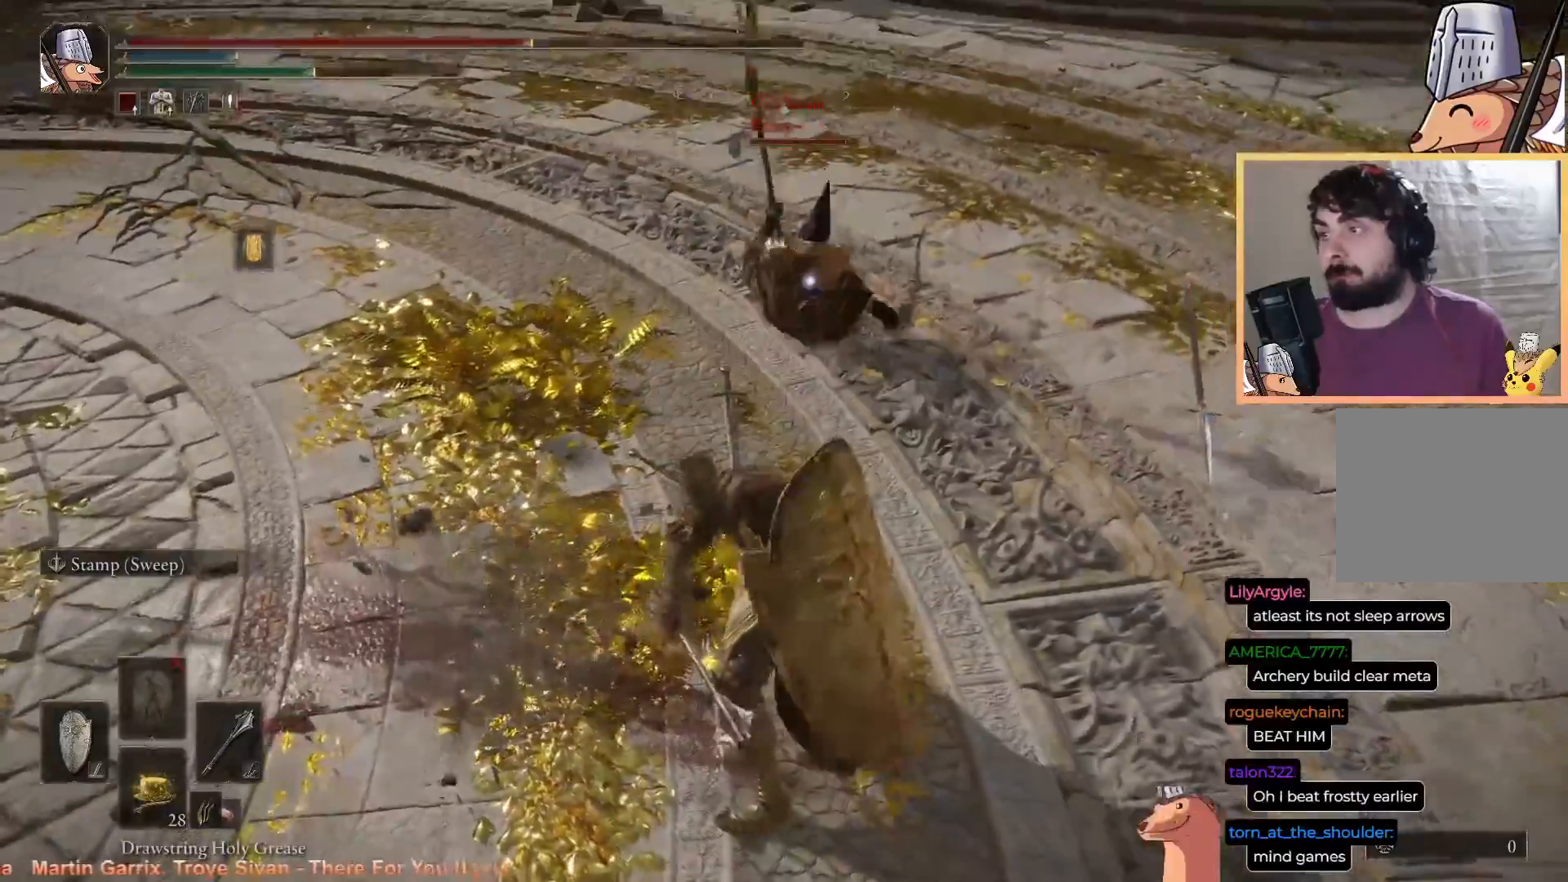
{"buttons": [], "left_stick": "down-left", "right_stick": "center", "events": [[67, "CIRCLE", "up"], [133, "CIRCLE", "down"], [200, "CIRCLE", "up"], [450, "left_stick", "down-left"]]}
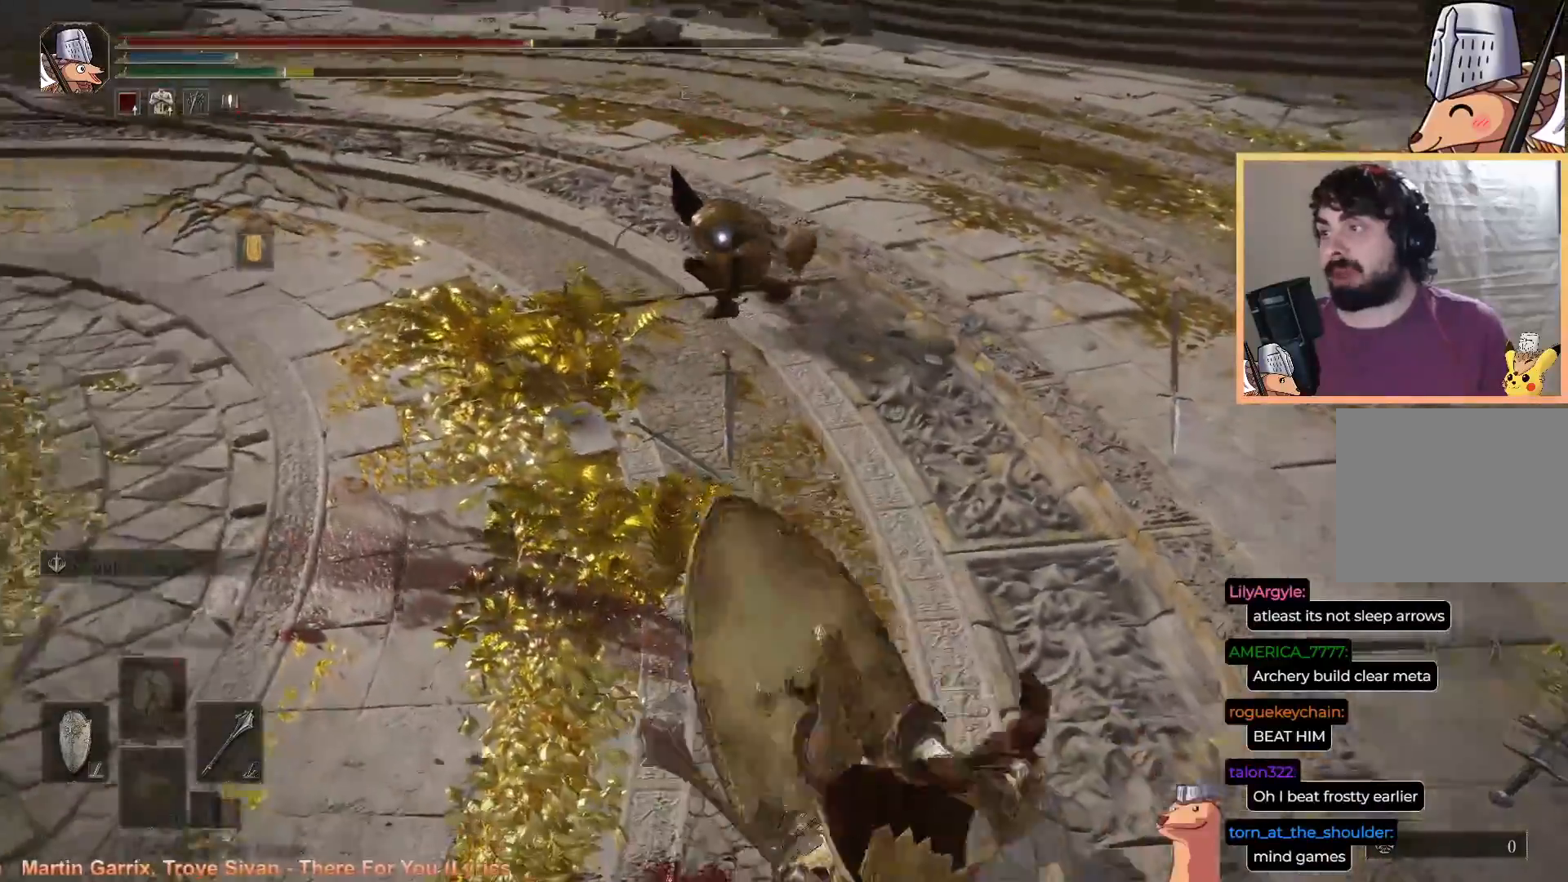
{"buttons": [], "left_stick": "down-left", "right_stick": "center", "events": [[100, "CROSS", "down"], [167, "DPAD_DOWN", "down"], [200, "CROSS", "up"], [267, "DPAD_DOWN", "up"], [333, "DPAD_DOWN", "down"], [400, "DPAD_DOWN", "up"], [450, "DPAD_DOWN", "down"], [483, "DPAD_DOWN", "up"]]}
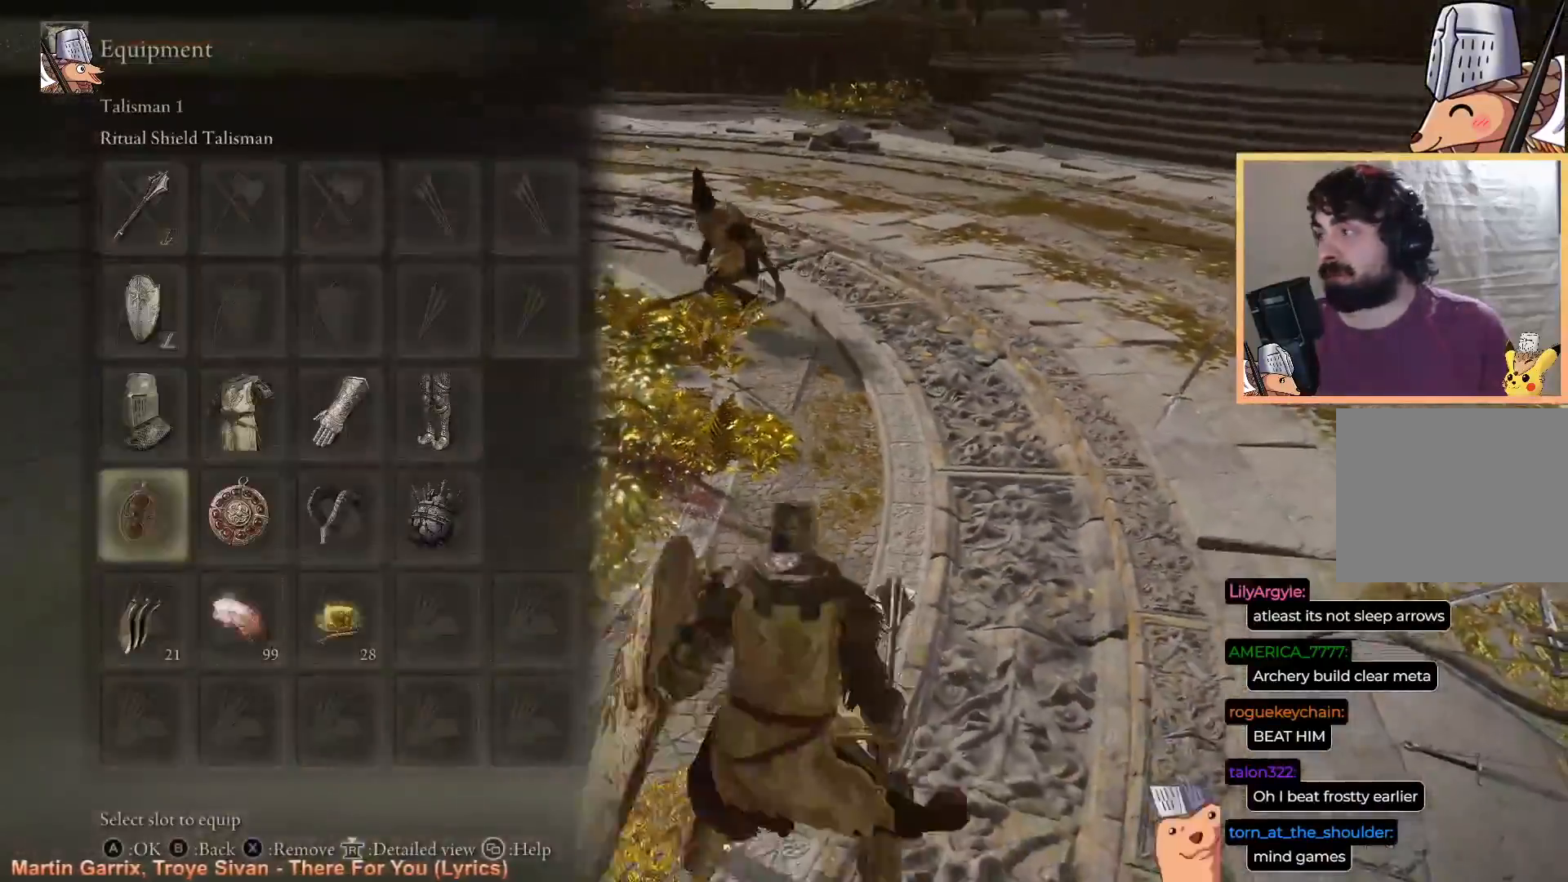
{"buttons": ["CROSS"], "left_stick": "down-left", "right_stick": "center", "events": [[100, "CROSS", "down"], [200, "CROSS", "up"], [217, "DPAD_DOWN", "down"], [250, "CROSS", "down"], [300, "DPAD_DOWN", "up"], [317, "CROSS", "up"], [317, "R1", "down"], [417, "DPAD_DOWN", "down"], [433, "CROSS", "down"], [433, "R1", "up"], [483, "DPAD_DOWN", "up"]]}
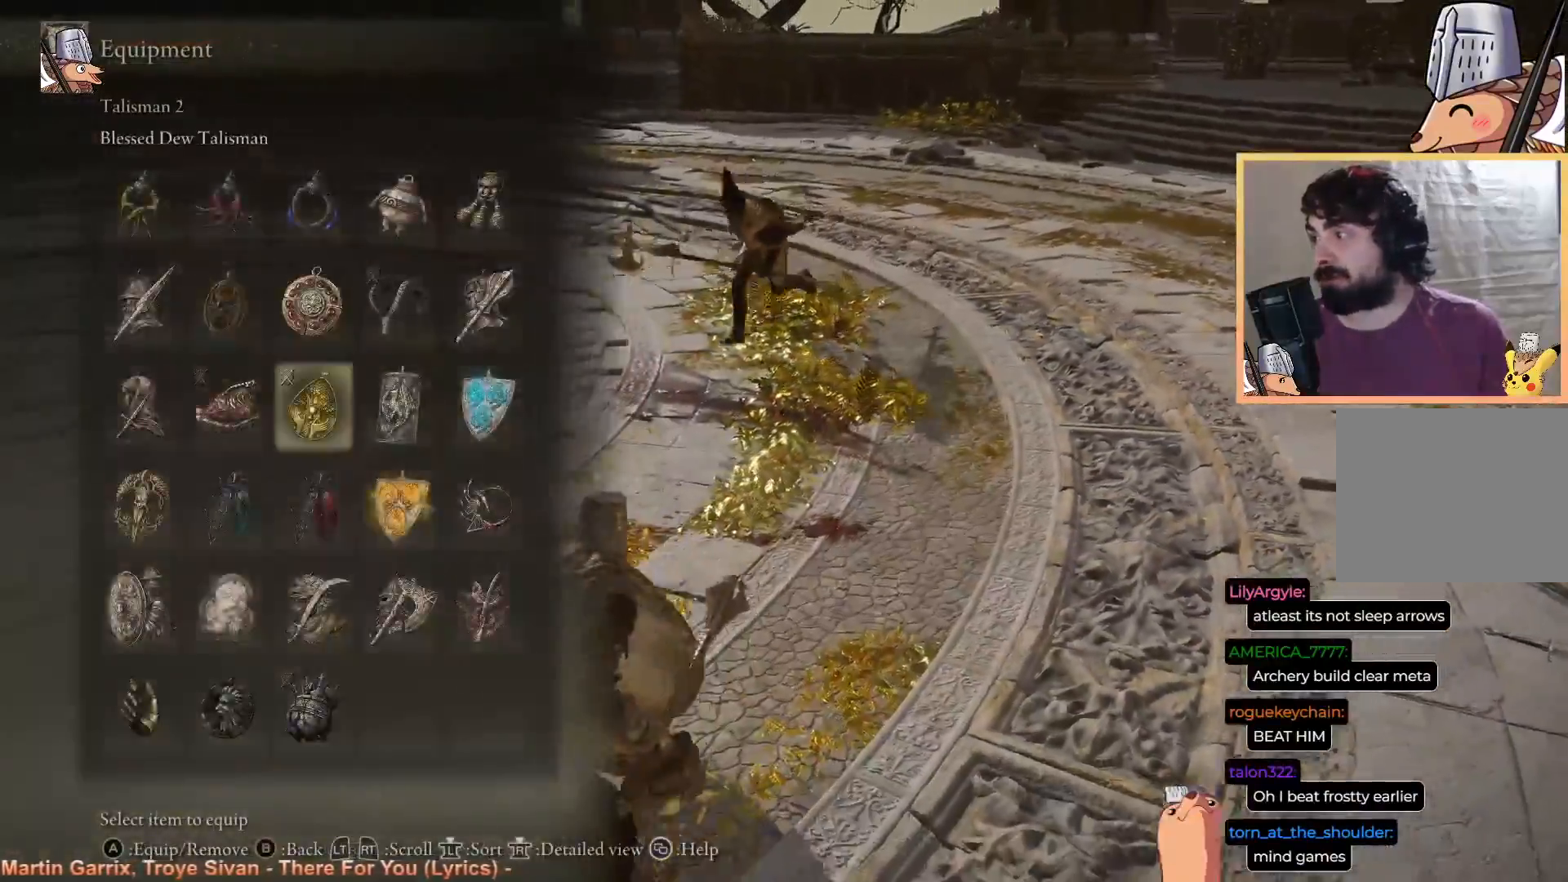
{"buttons": ["CIRCLE"], "left_stick": "down-left", "right_stick": "center", "events": [[50, "CROSS", "up"], [300, "CIRCLE", "down"]]}
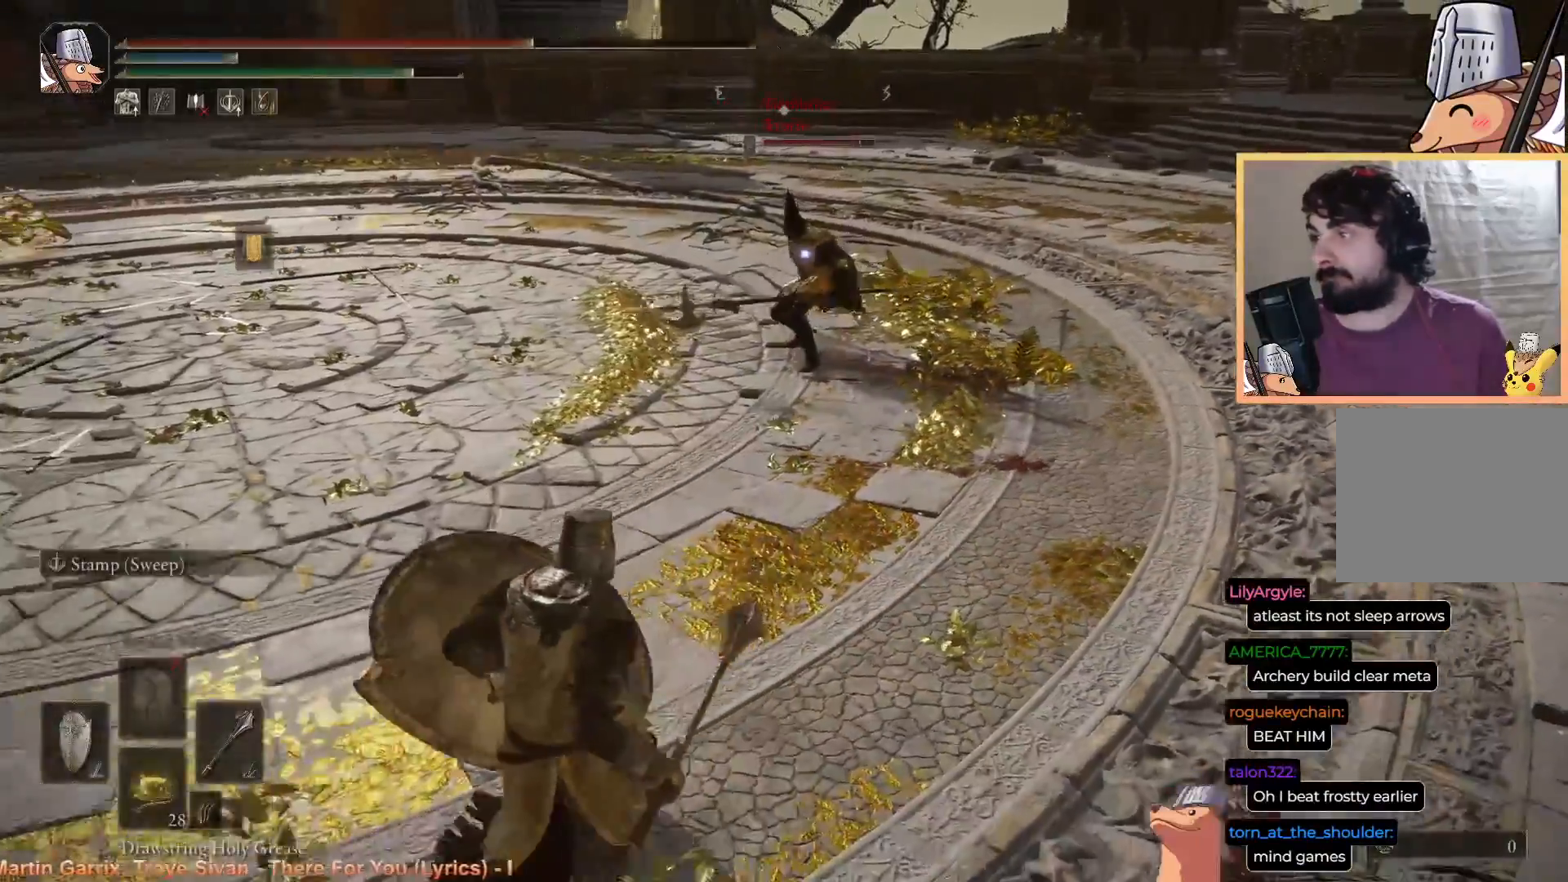
{"buttons": ["CROSS", "CIRCLE"], "left_stick": "up", "right_stick": "center", "events": [[283, "left_stick", "up-left"], [417, "left_stick", "up"], [450, "CROSS", "down"]]}
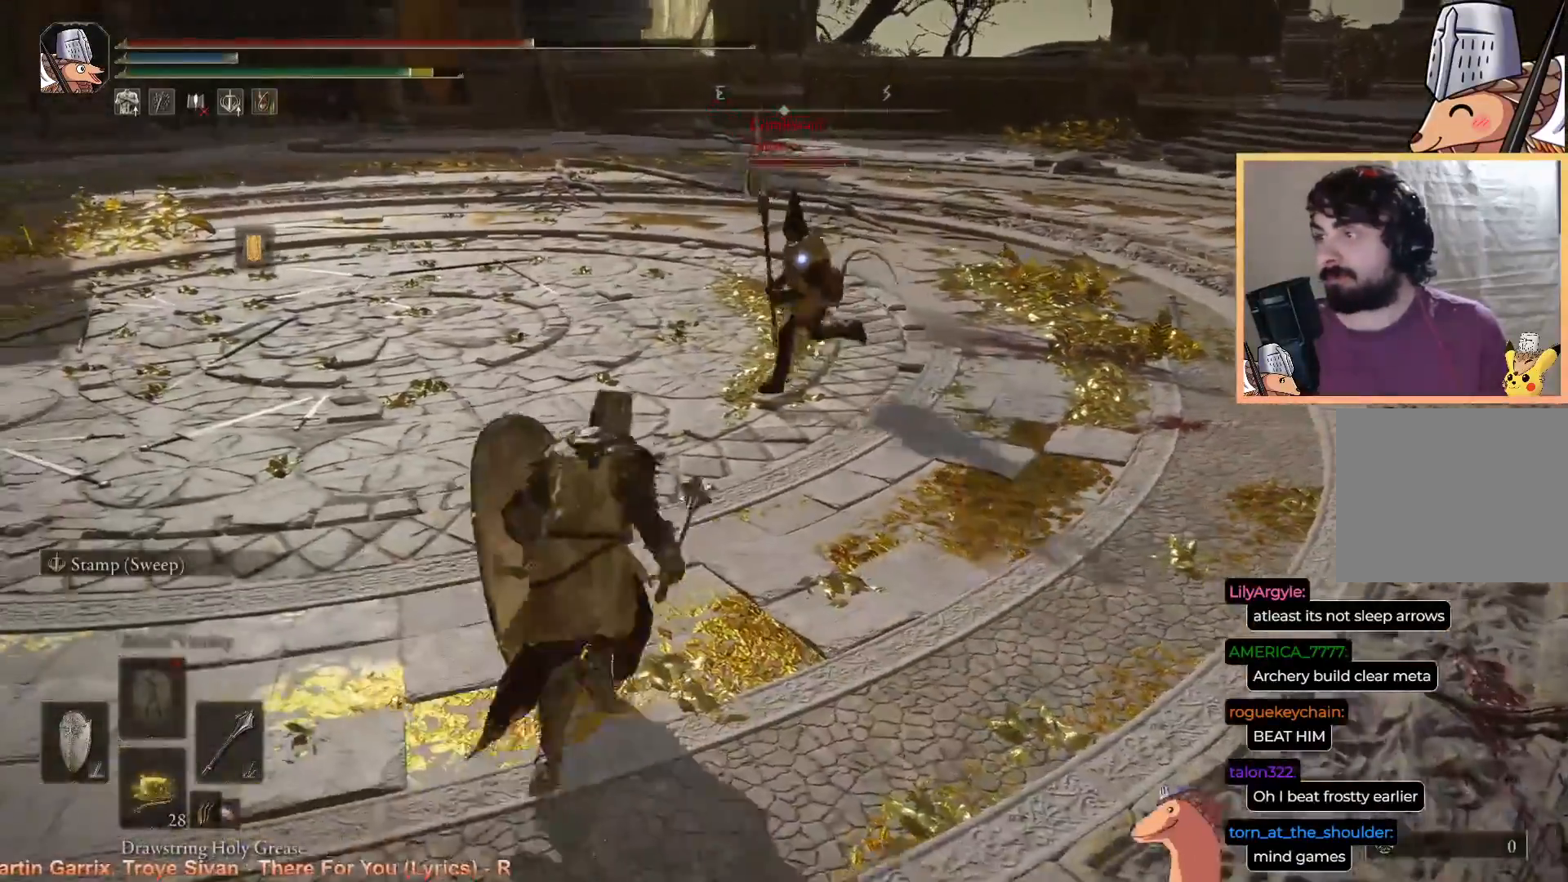
{"buttons": [], "left_stick": "up", "right_stick": "center", "events": [[117, "CROSS", "up"], [350, "CIRCLE", "up"]]}
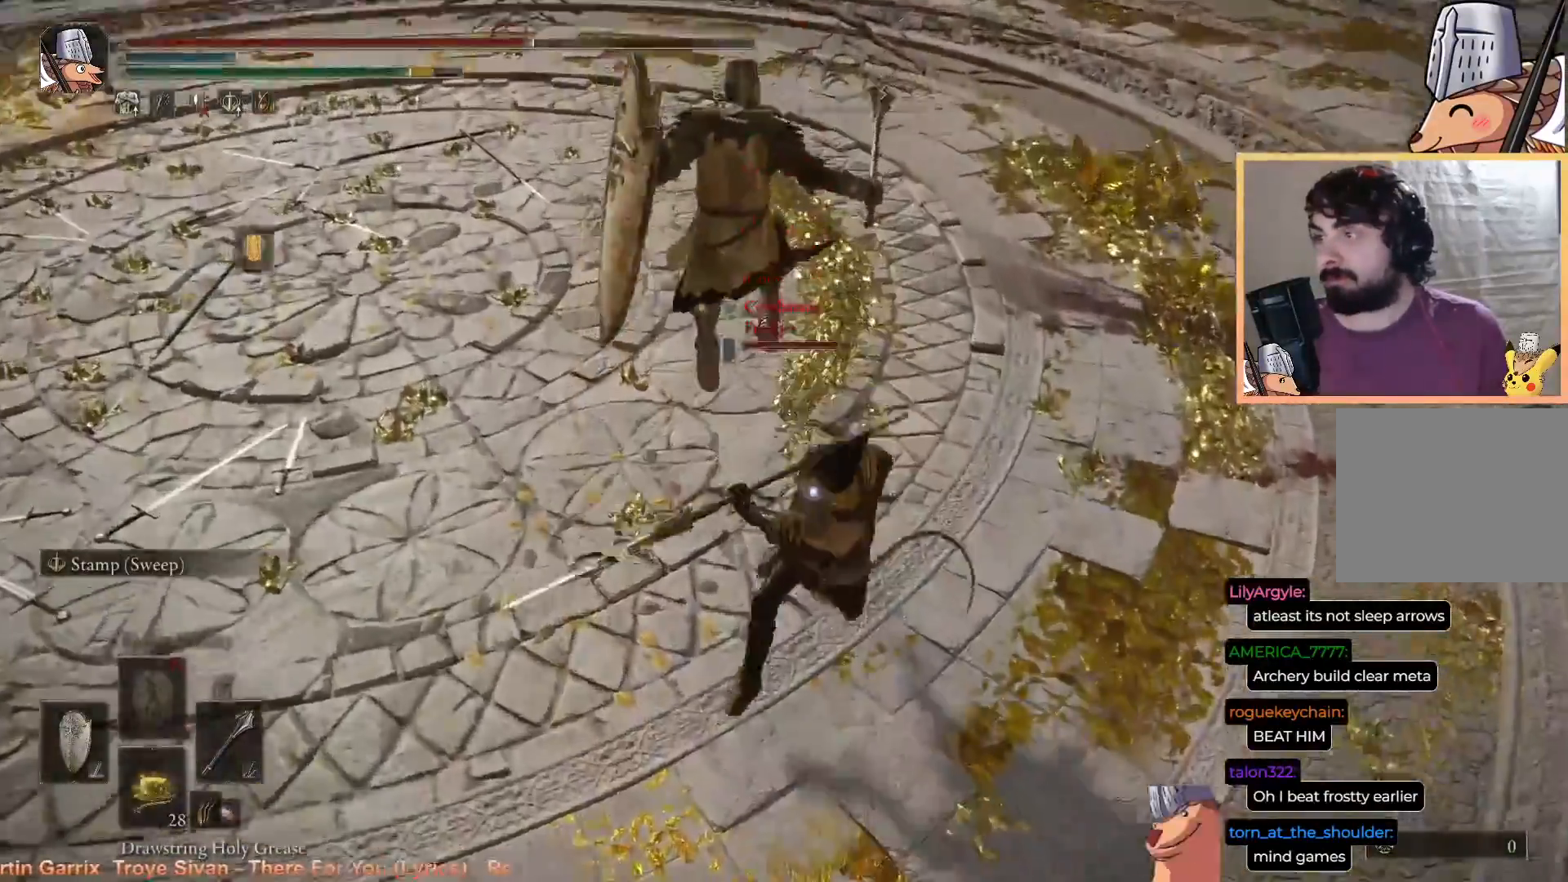
{"buttons": [], "left_stick": "up", "right_stick": "center", "events": []}
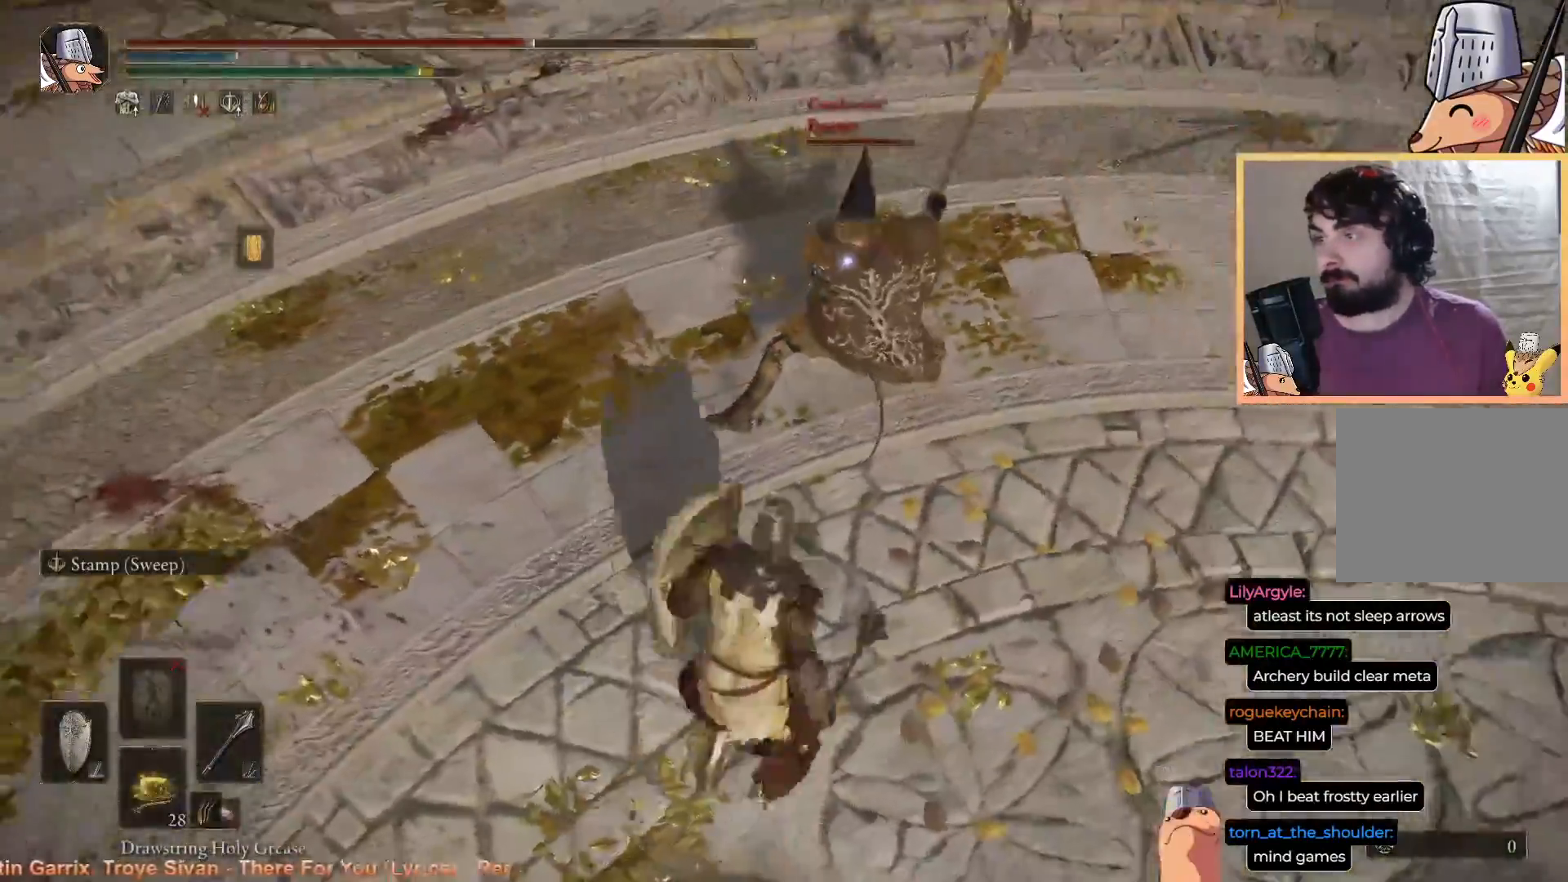
{"buttons": ["R2"], "left_stick": "up", "right_stick": "center", "events": [[83, "L2", "down"], [183, "R2", "down"], [233, "L2", "up"], [317, "R2", "up"], [333, "R2", "down"]]}
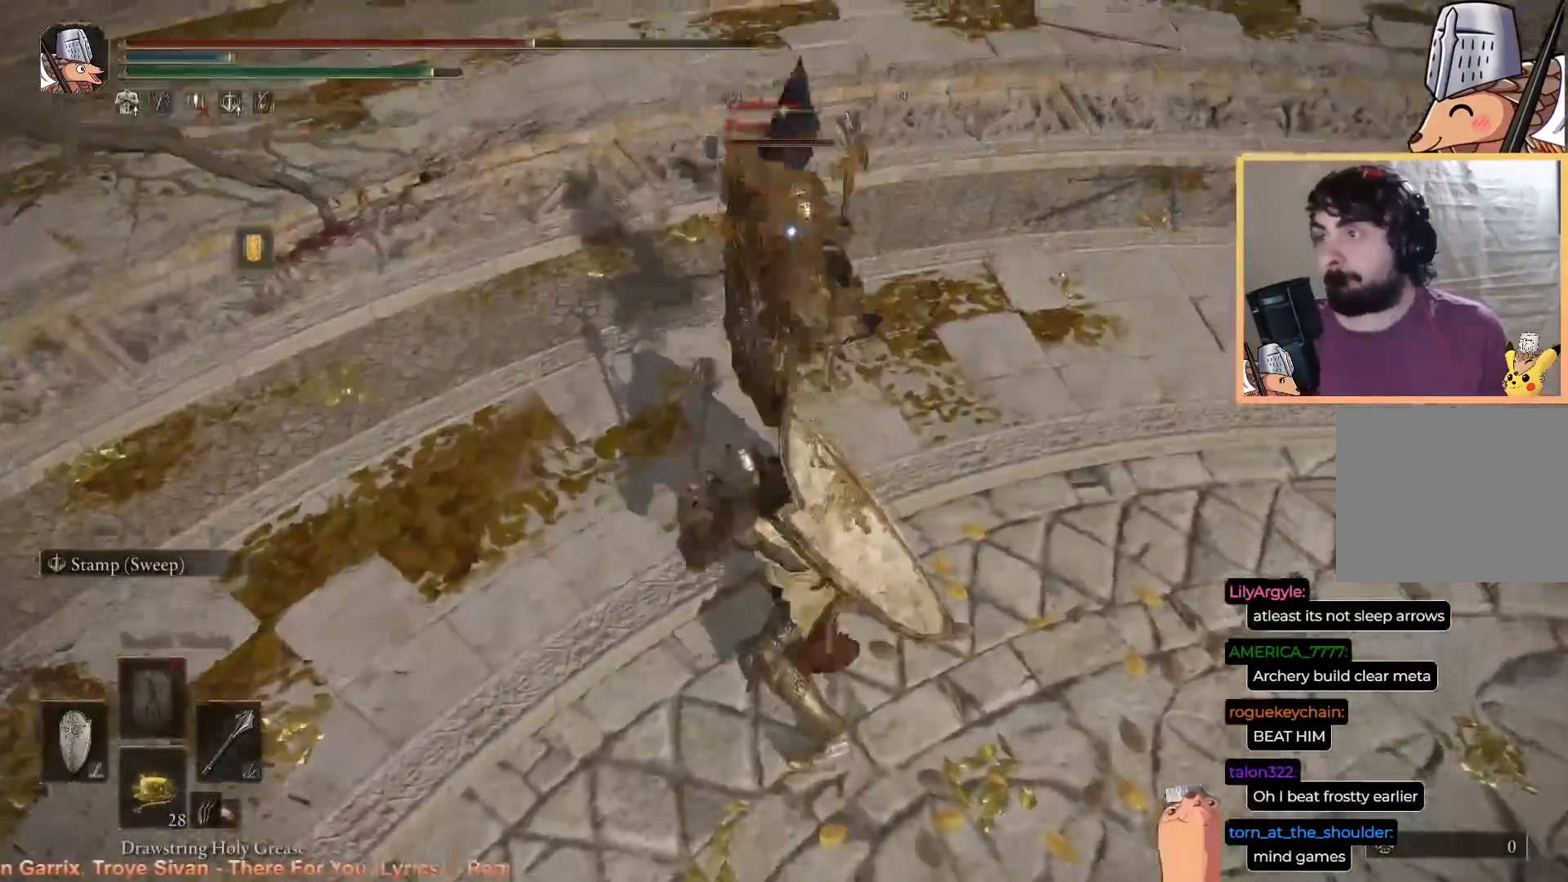
{"buttons": [], "left_stick": "down", "right_stick": "center", "events": [[117, "R2", "up"], [117, "R3", "down"], [233, "R3", "up"], [283, "left_stick", "down-right"], [383, "left_stick", "down"]]}
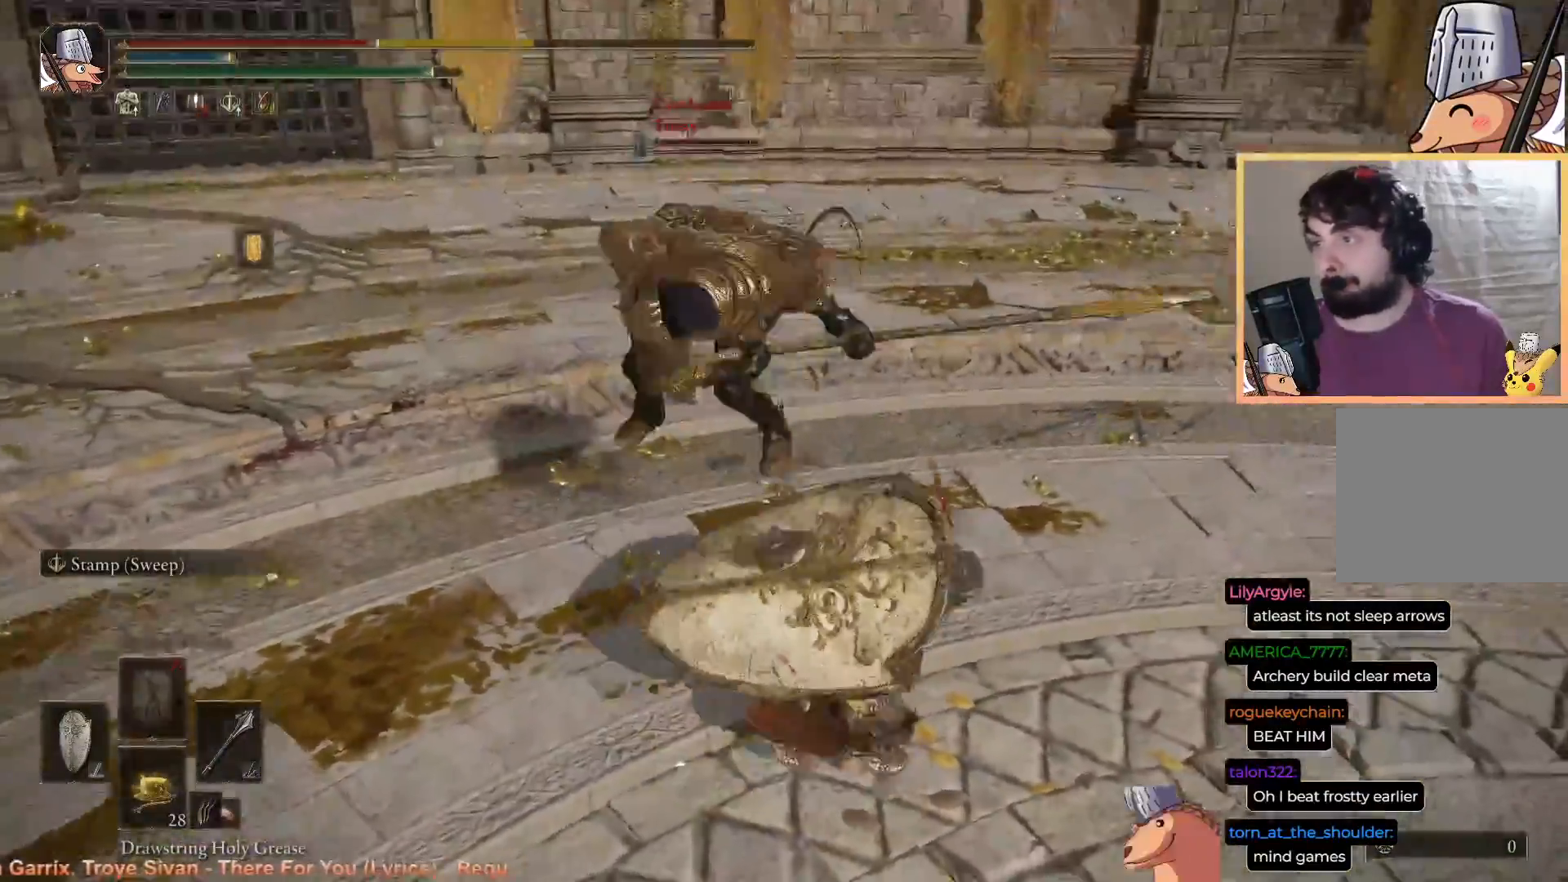
{"buttons": ["L3"], "left_stick": "up-left", "right_stick": "center", "events": [[67, "left_stick", "down-left"], [483, "L3", "down"], [500, "left_stick", "up-left"]]}
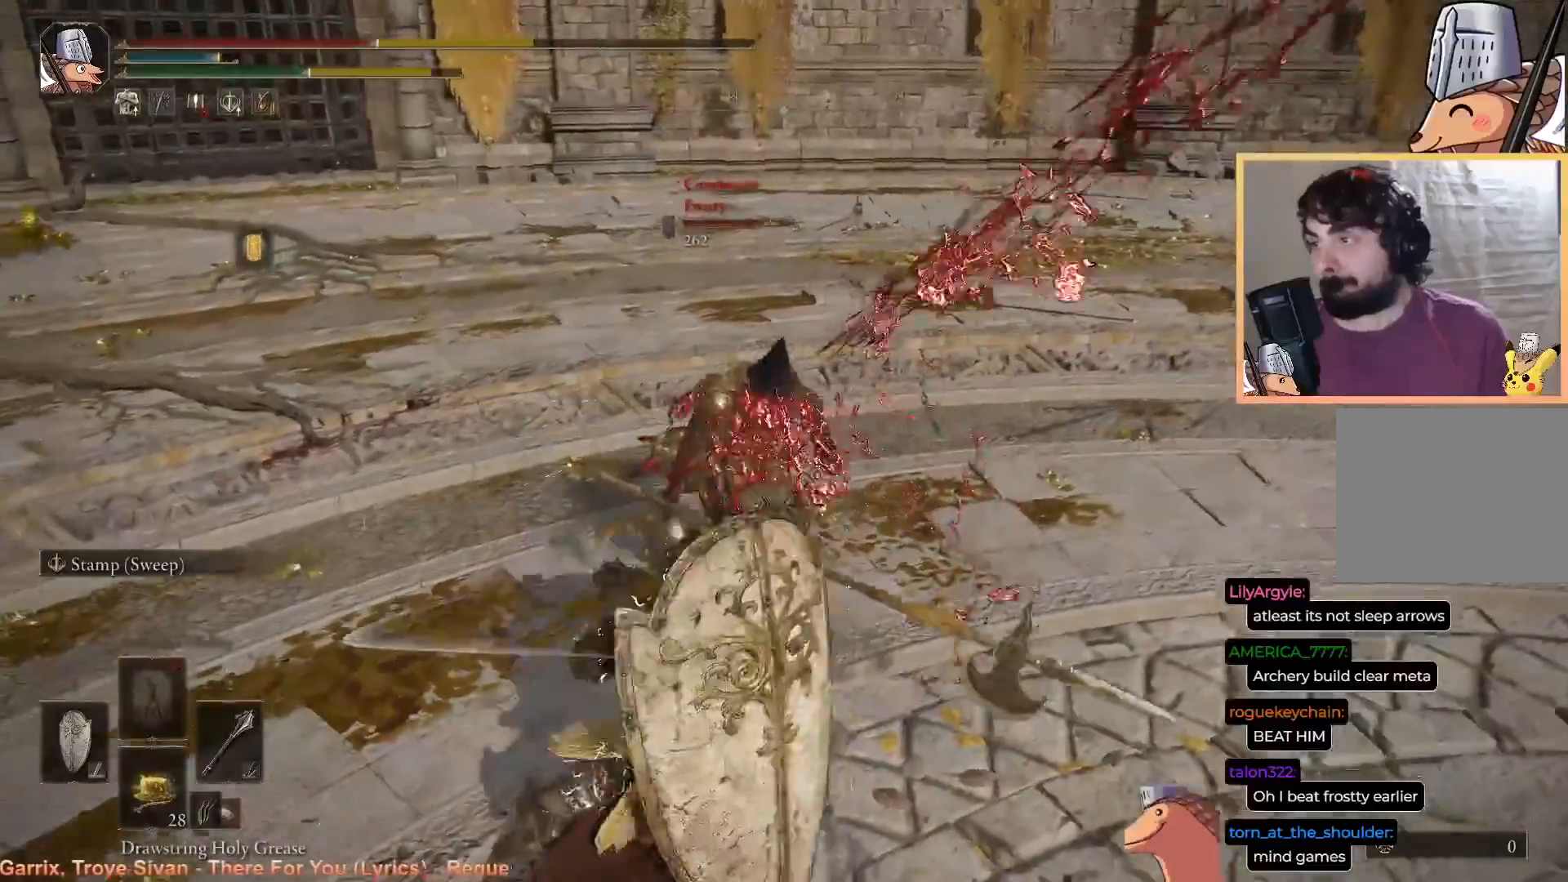
{"buttons": [], "left_stick": "up", "right_stick": "center", "events": [[33, "L3", "up"], [33, "left_stick", "up"]]}
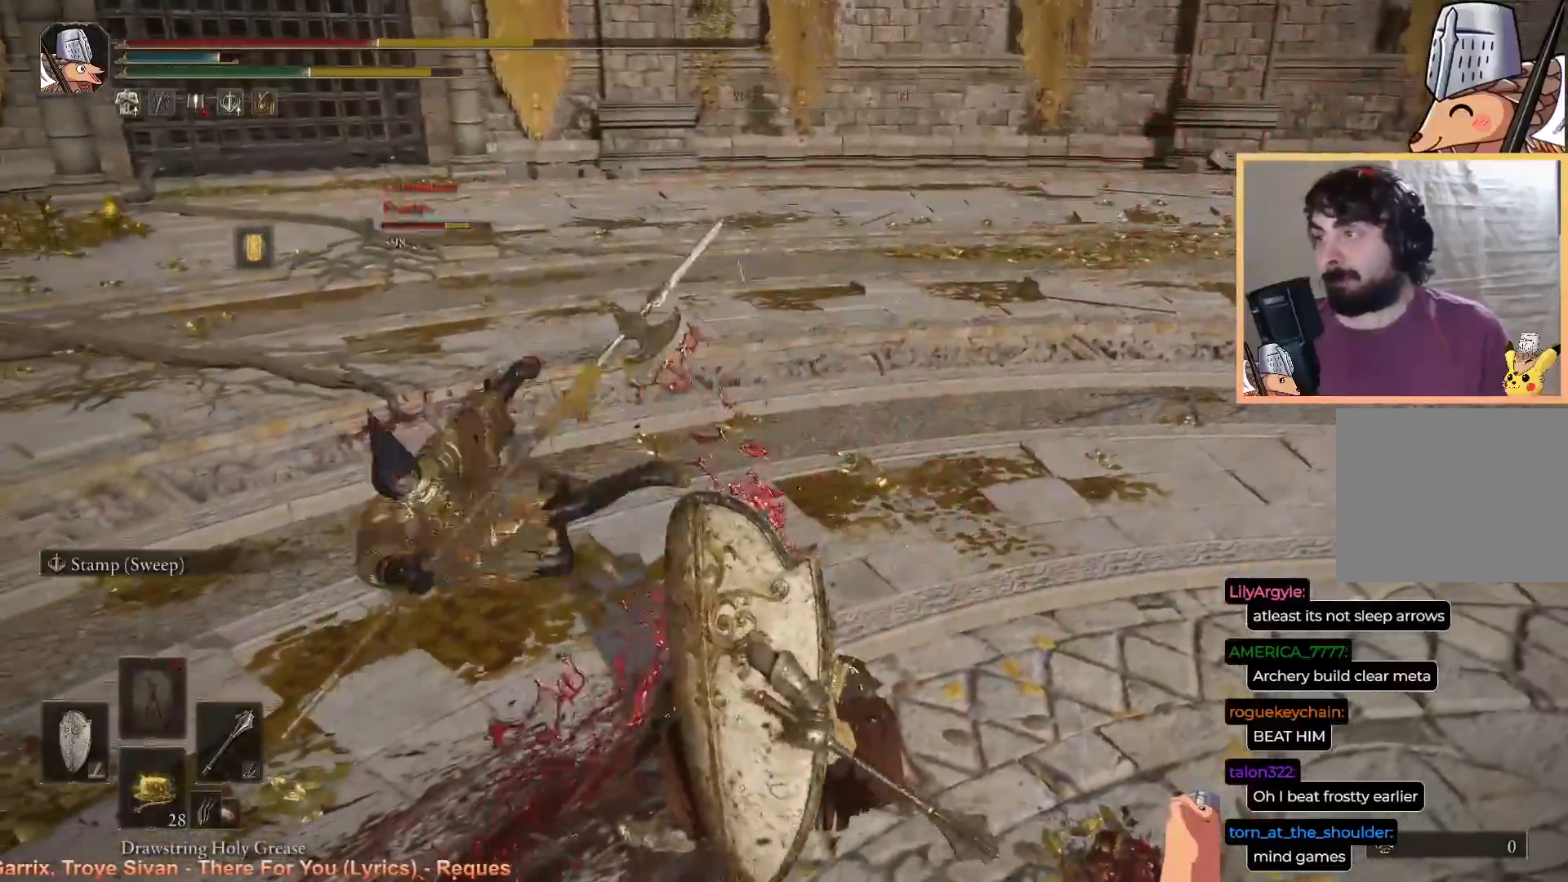
{"buttons": [], "left_stick": "down-left", "right_stick": "center", "events": [[100, "left_stick", "up-left"], [183, "right_stick", "up-left"], [233, "R3", "down"], [233, "left_stick", "down-left"], [250, "right_stick", "left"], [350, "R3", "up"], [400, "right_stick", "center"]]}
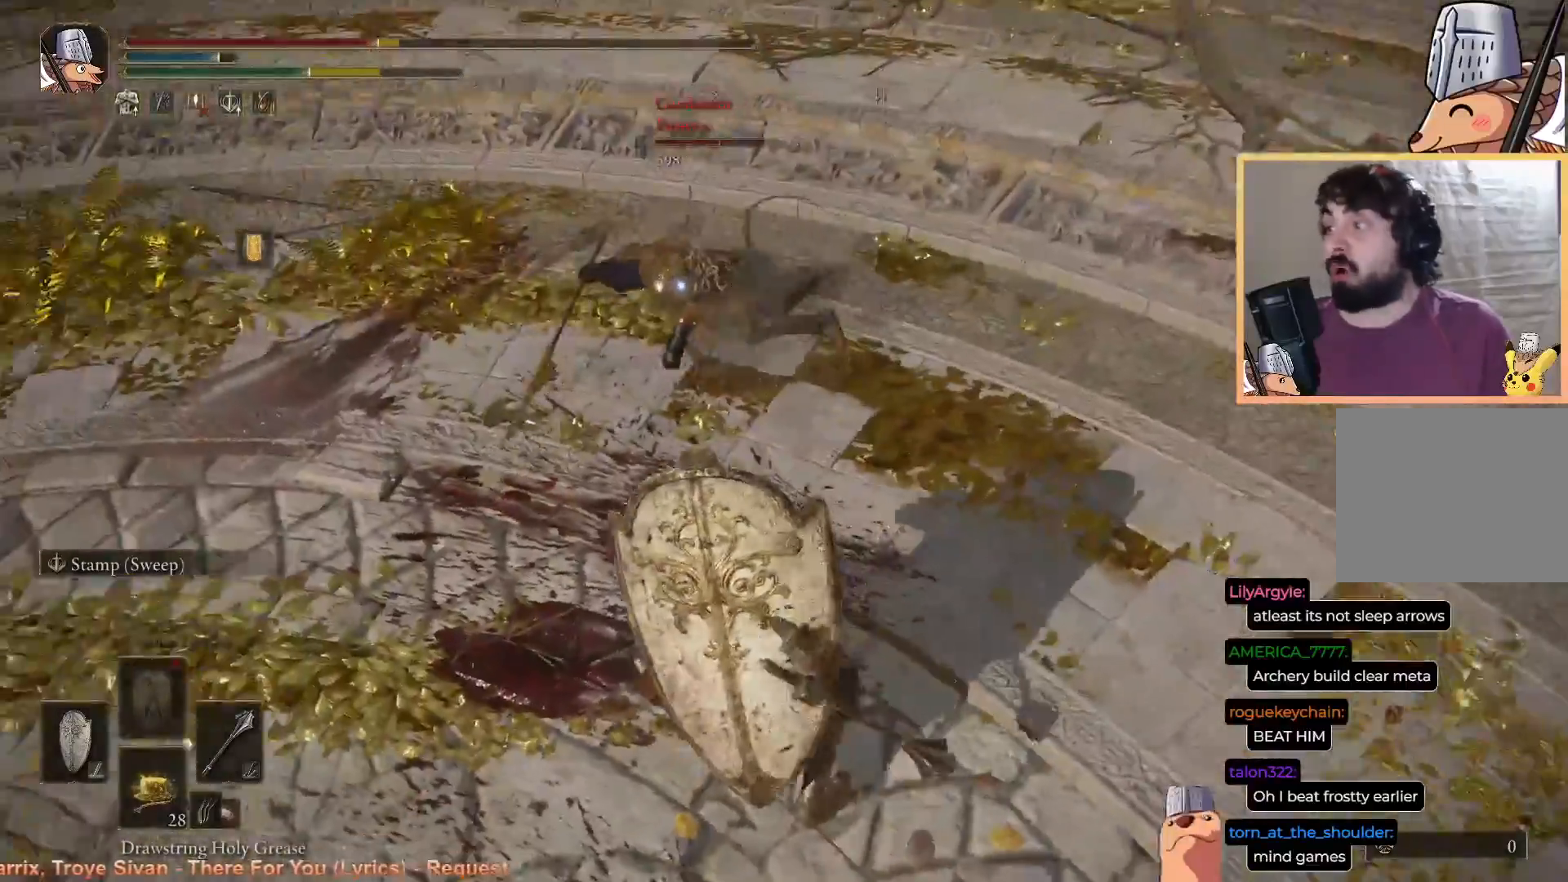
{"buttons": ["CIRCLE"], "left_stick": "up-left", "right_stick": "center", "events": [[33, "CIRCLE", "down"], [217, "left_stick", "up-left"]]}